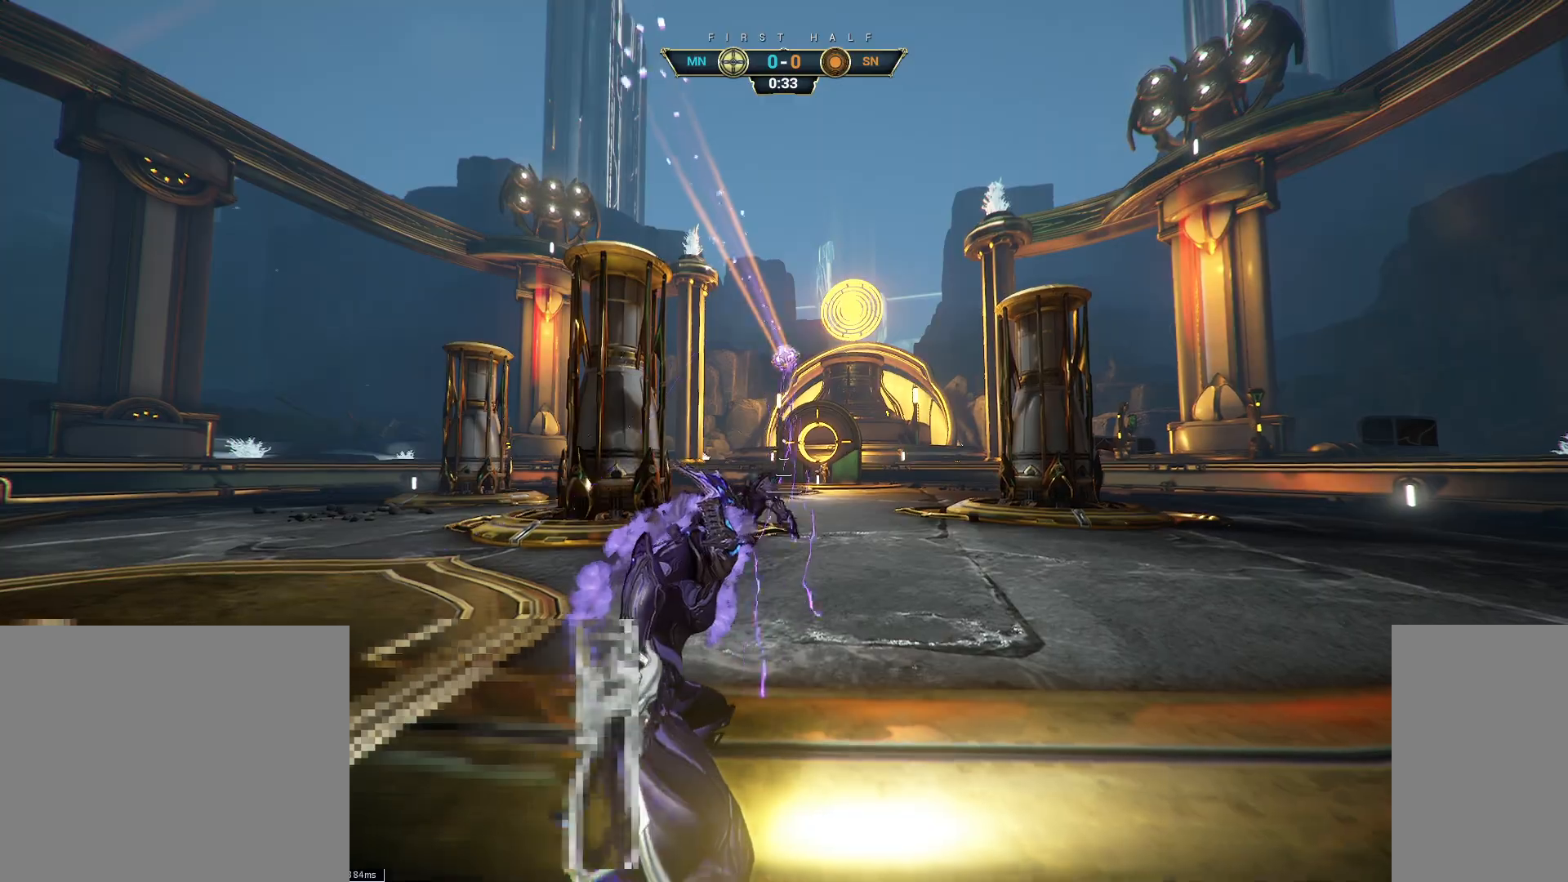
Gameplay with keyboard and mouse; each line is a JSON object with the keys and mouse buttons held at the frame after it. "events" lists presses ("down") and releases ("up") of "a", "ctrl", "d", "e", "q", "s", "shift", "space", "w", "mouse_left", "mouse_wheel", "mouse_right", "mouse_mb4" and "mouse_mb5" between this image and that frame as [ms after this image, input, new state], when the widget could be followed in between. "mouse_left", "mouse_wheel", "mouse_right", "mouse_mb4", "mouse_mb5" = the "left", "wheel", "right", "mb4", "mb5" buttons of the "mouse" list. No other keys are recorded. "wheel" means that the mouse wheel is clicked or scrolled. Not read: mouse_move.
{"keys": ["s"], "mouse": [], "events": [[267, "s", "down"]]}
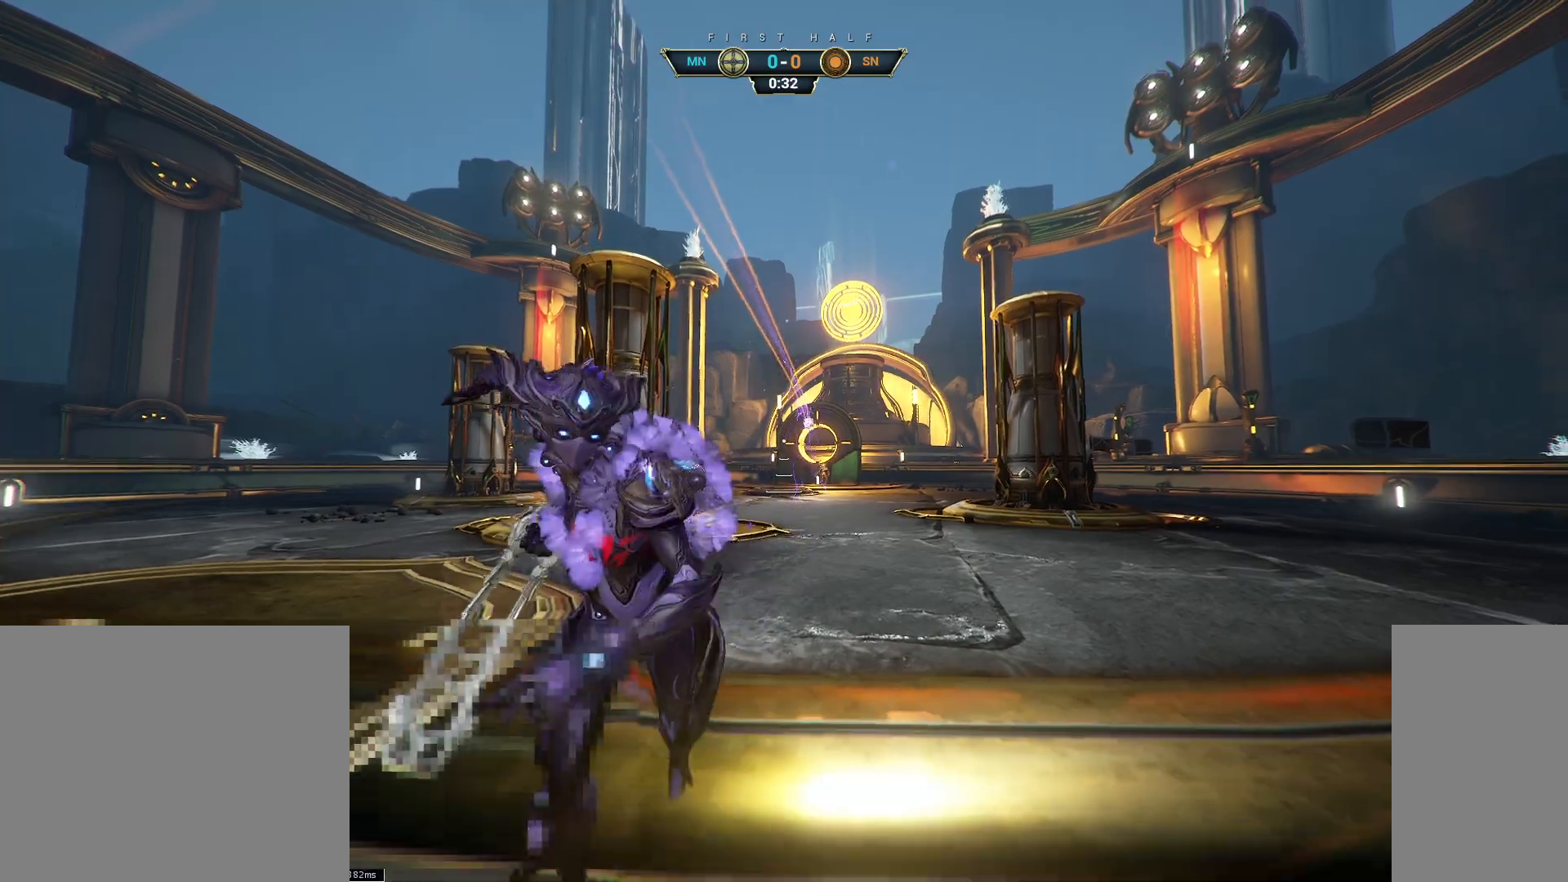
{"keys": ["a", "s"], "mouse": [], "events": [[100, "a", "down"], [250, "ctrl", "down"], [383, "ctrl", "up"]]}
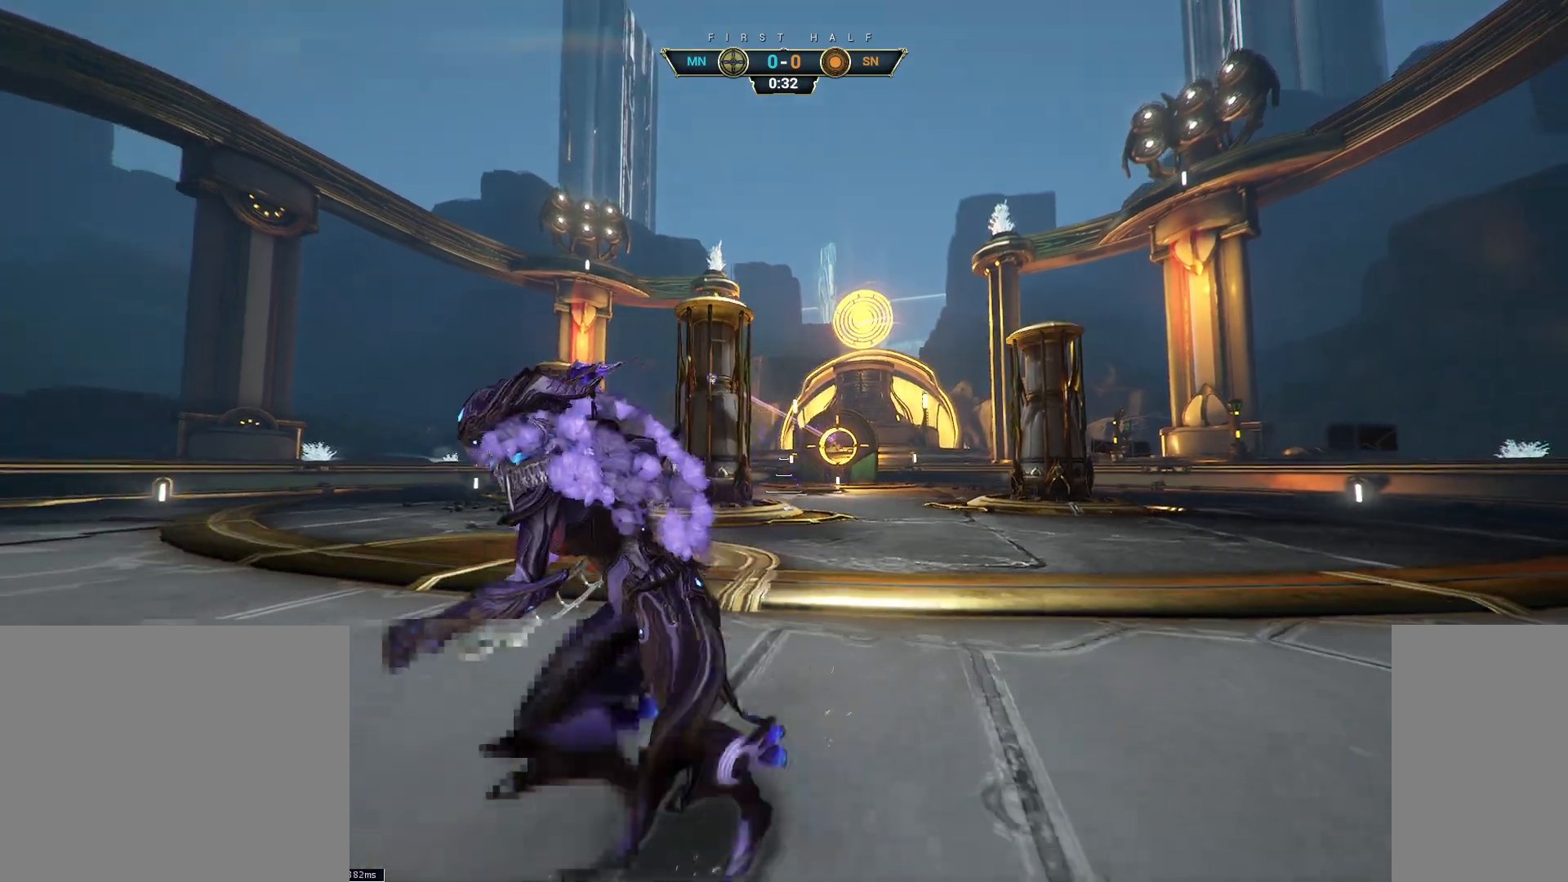
{"keys": ["a", "w"], "mouse": [], "events": [[133, "s", "up"], [317, "w", "down"]]}
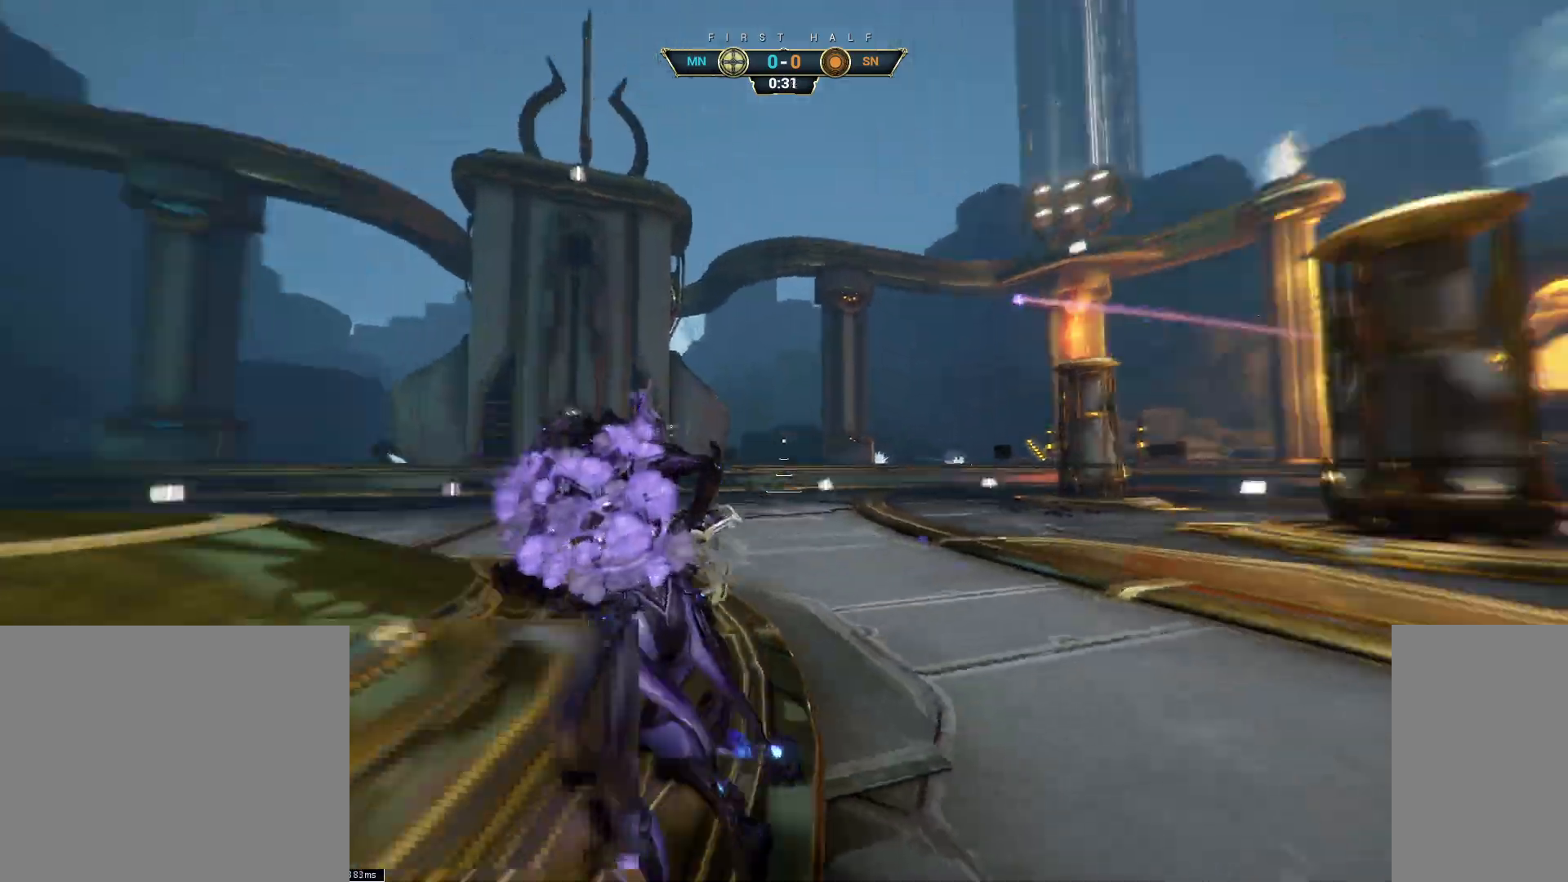
{"keys": ["a"], "mouse": [], "events": [[117, "w", "up"]]}
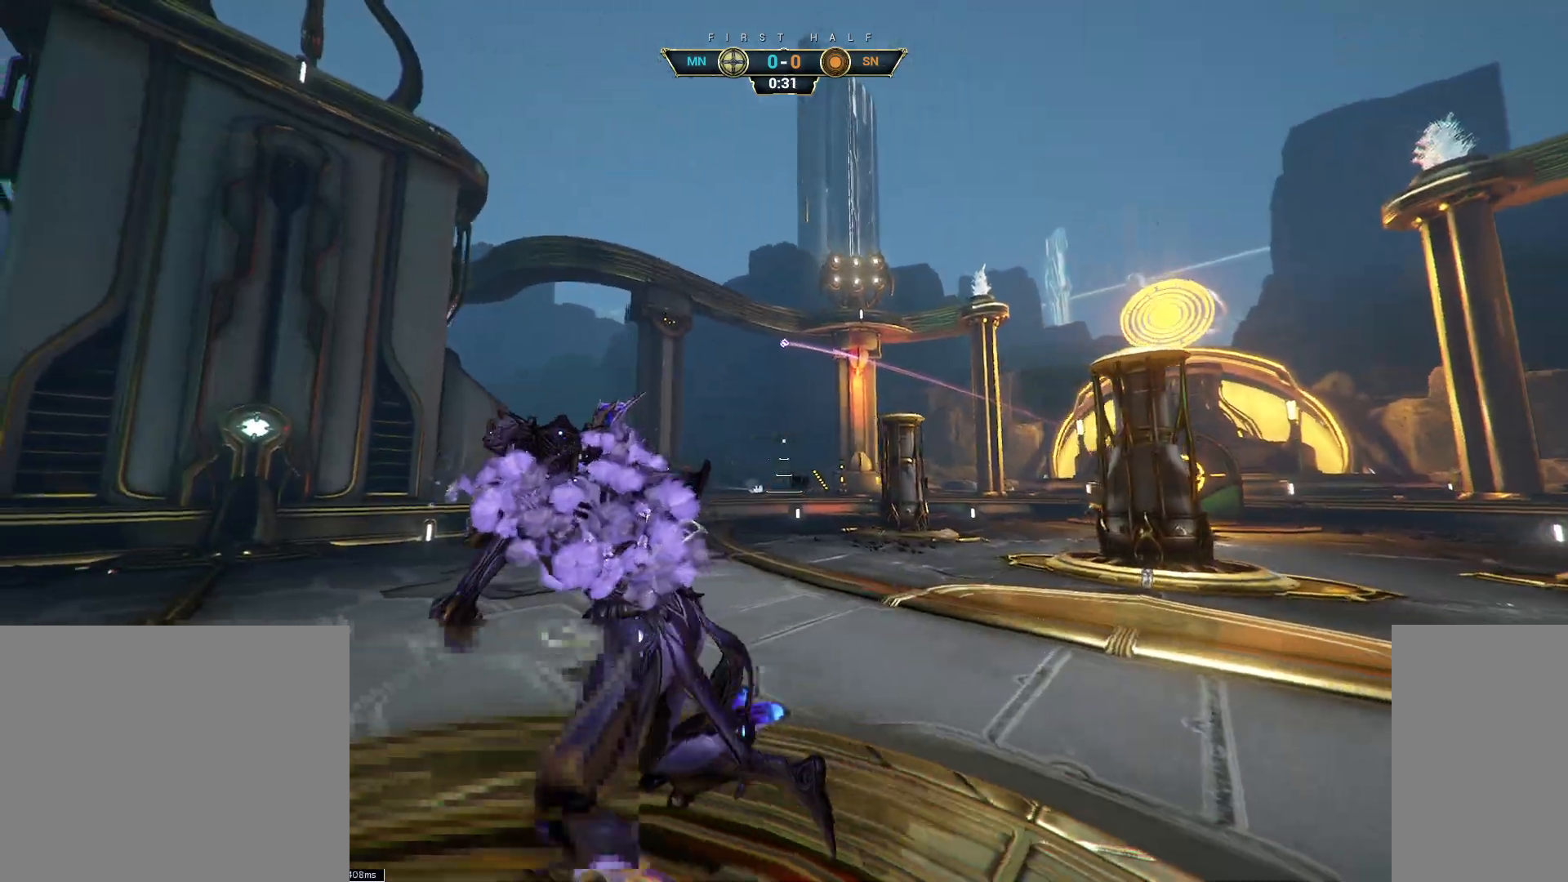
{"keys": ["a"], "mouse": [], "events": []}
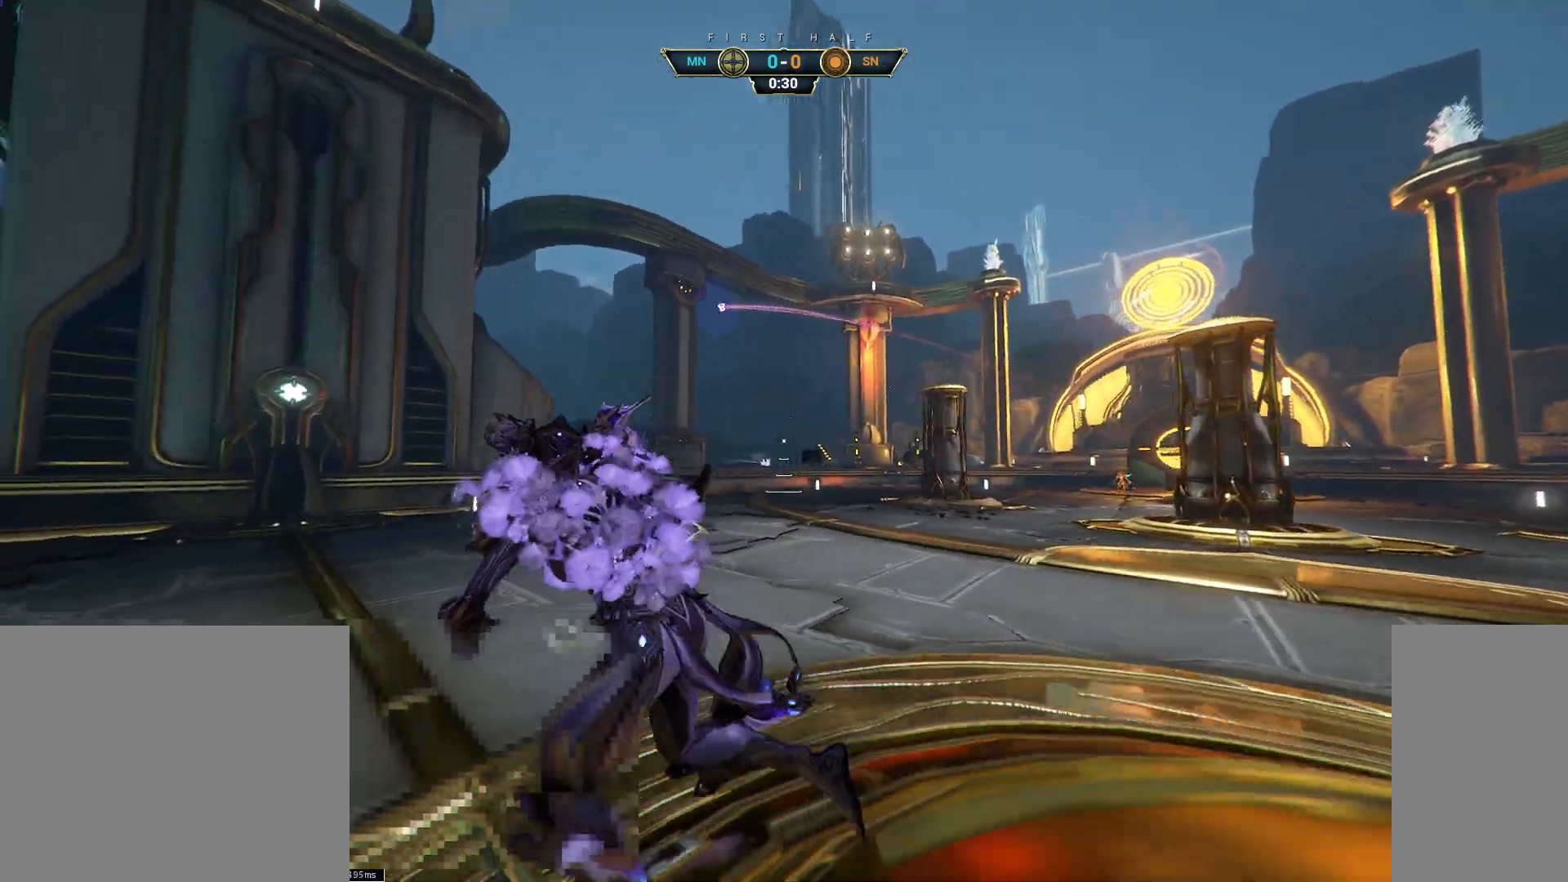
{"keys": ["w"], "mouse": [], "events": [[217, "w", "down"], [317, "a", "up"], [383, "ctrl", "down"], [417, "space", "down"], [483, "space", "up"], [500, "ctrl", "up"]]}
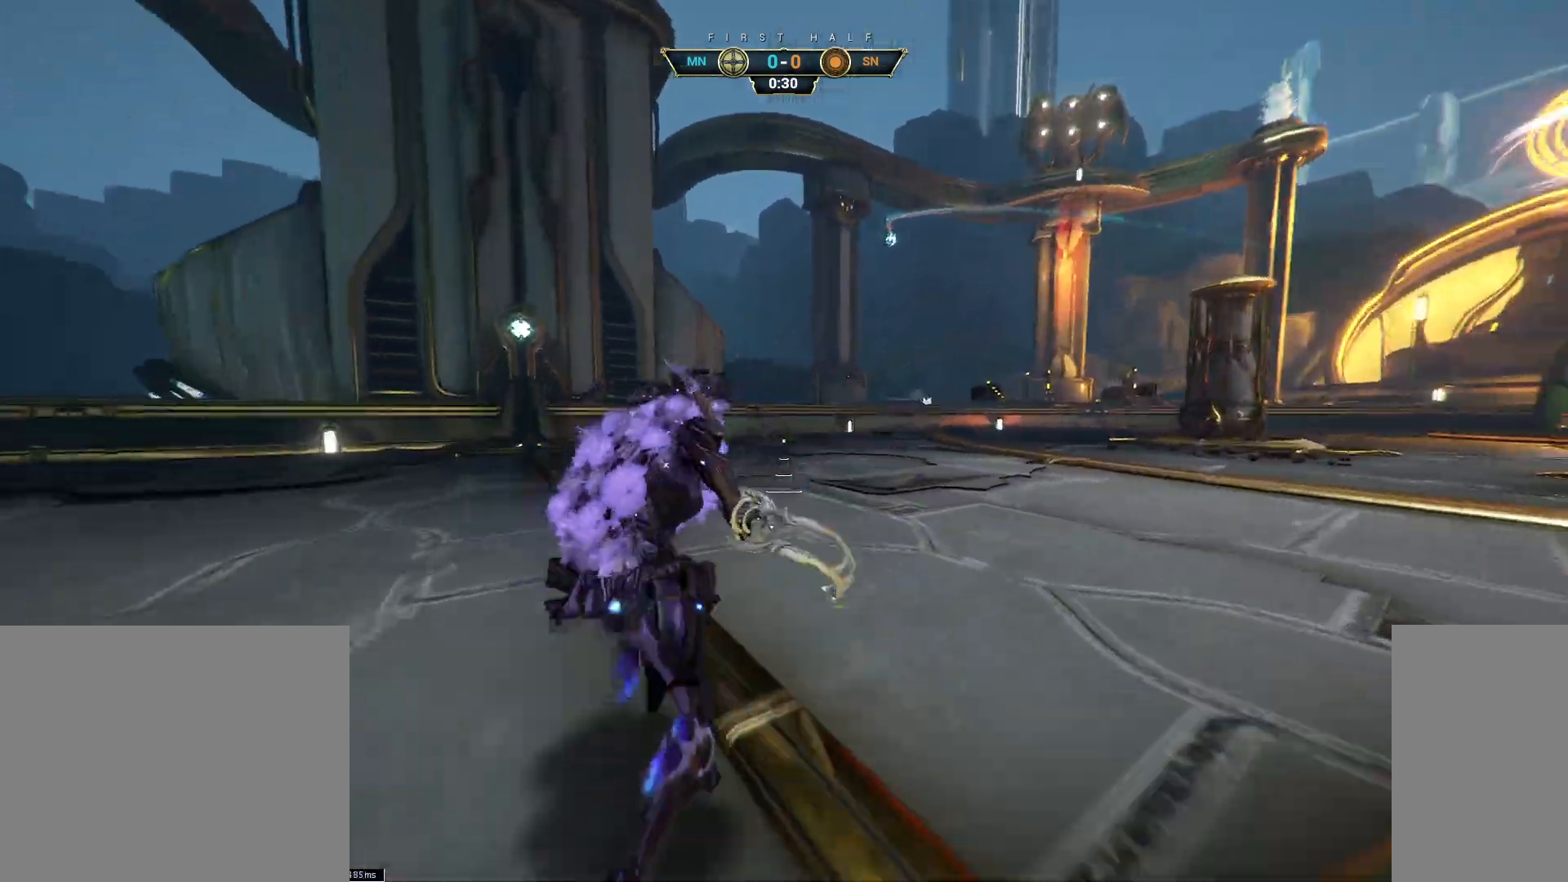
{"keys": ["ctrl", "d", "w"], "mouse": [], "events": [[100, "shift", "down"], [100, "space", "down"], [183, "shift", "up"], [200, "space", "up"], [233, "mouse_right", "down"], [267, "d", "down"], [317, "mouse_right", "up"], [400, "mouse_right", "down"], [433, "ctrl", "down"], [500, "mouse_right", "up"]]}
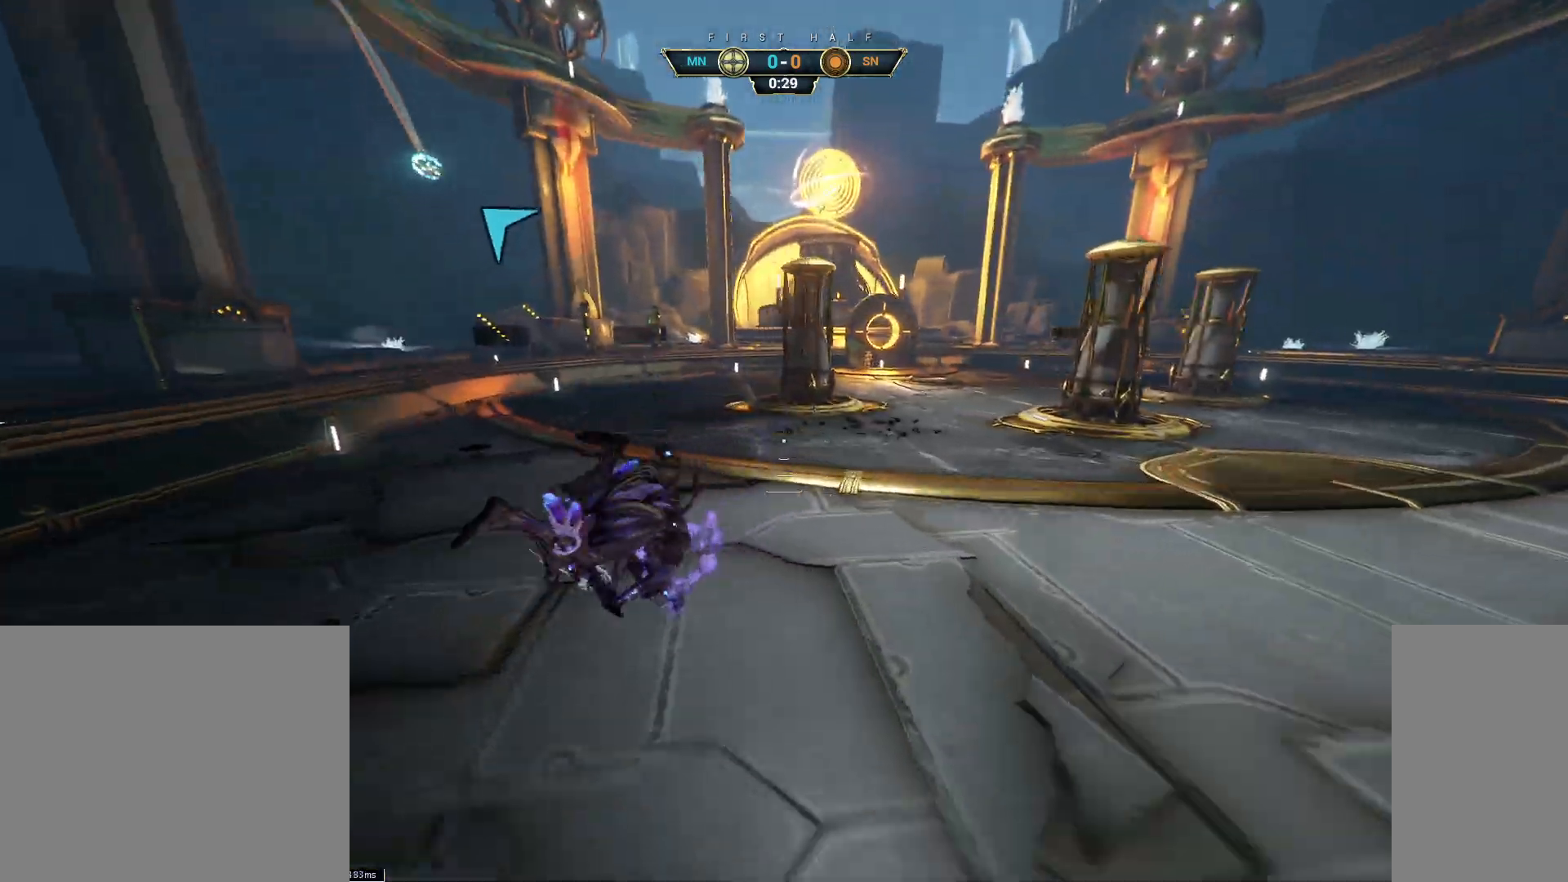
{"keys": ["d", "w"], "mouse": [], "events": [[67, "ctrl", "up"]]}
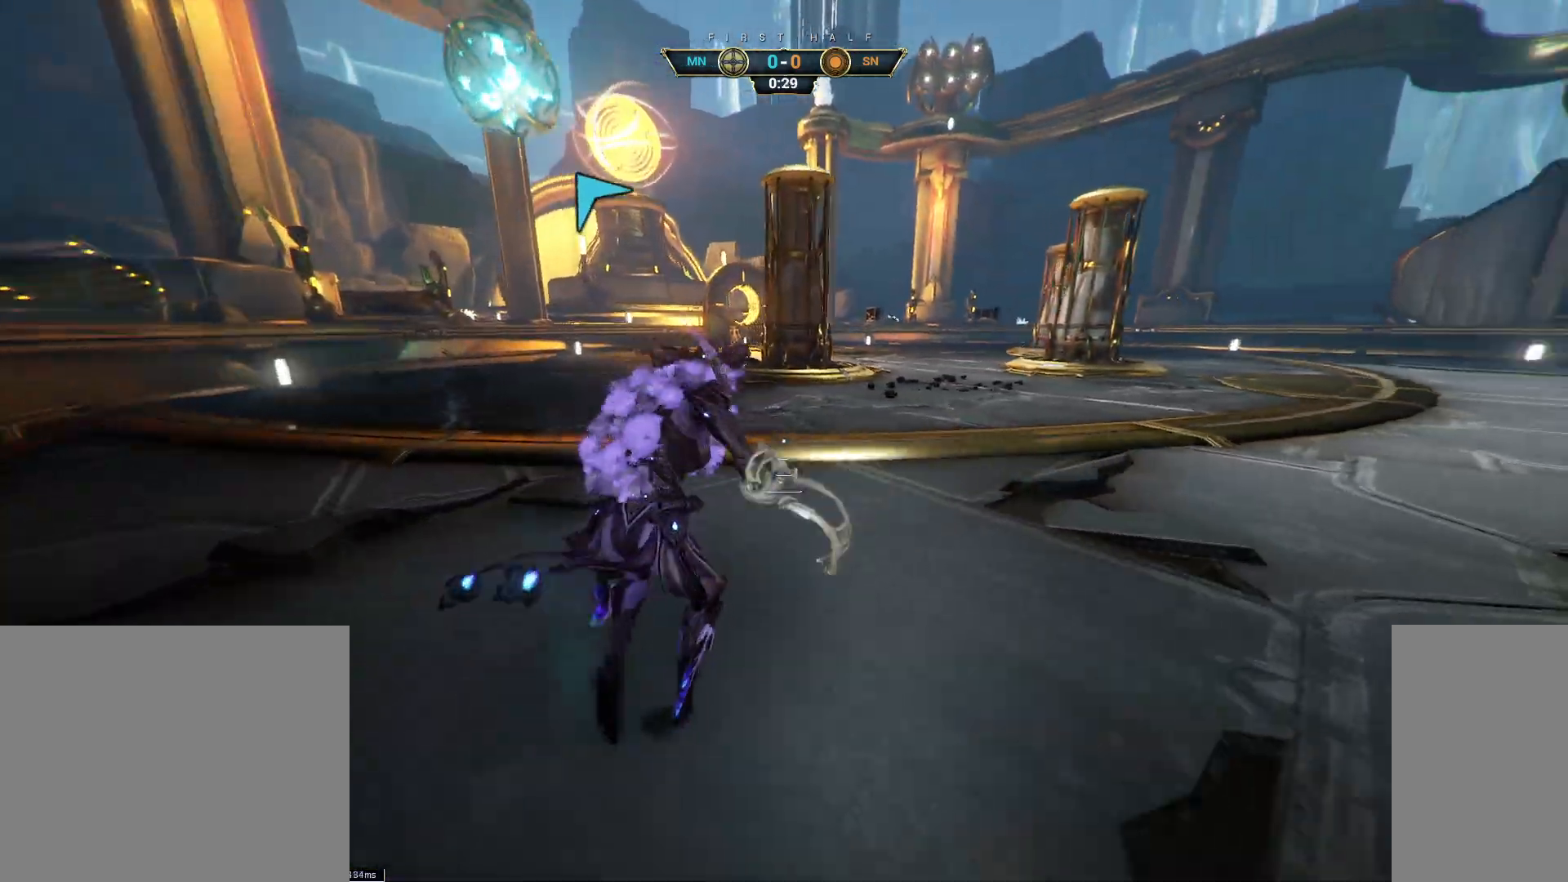
{"keys": ["d"], "mouse": [], "events": [[450, "w", "up"]]}
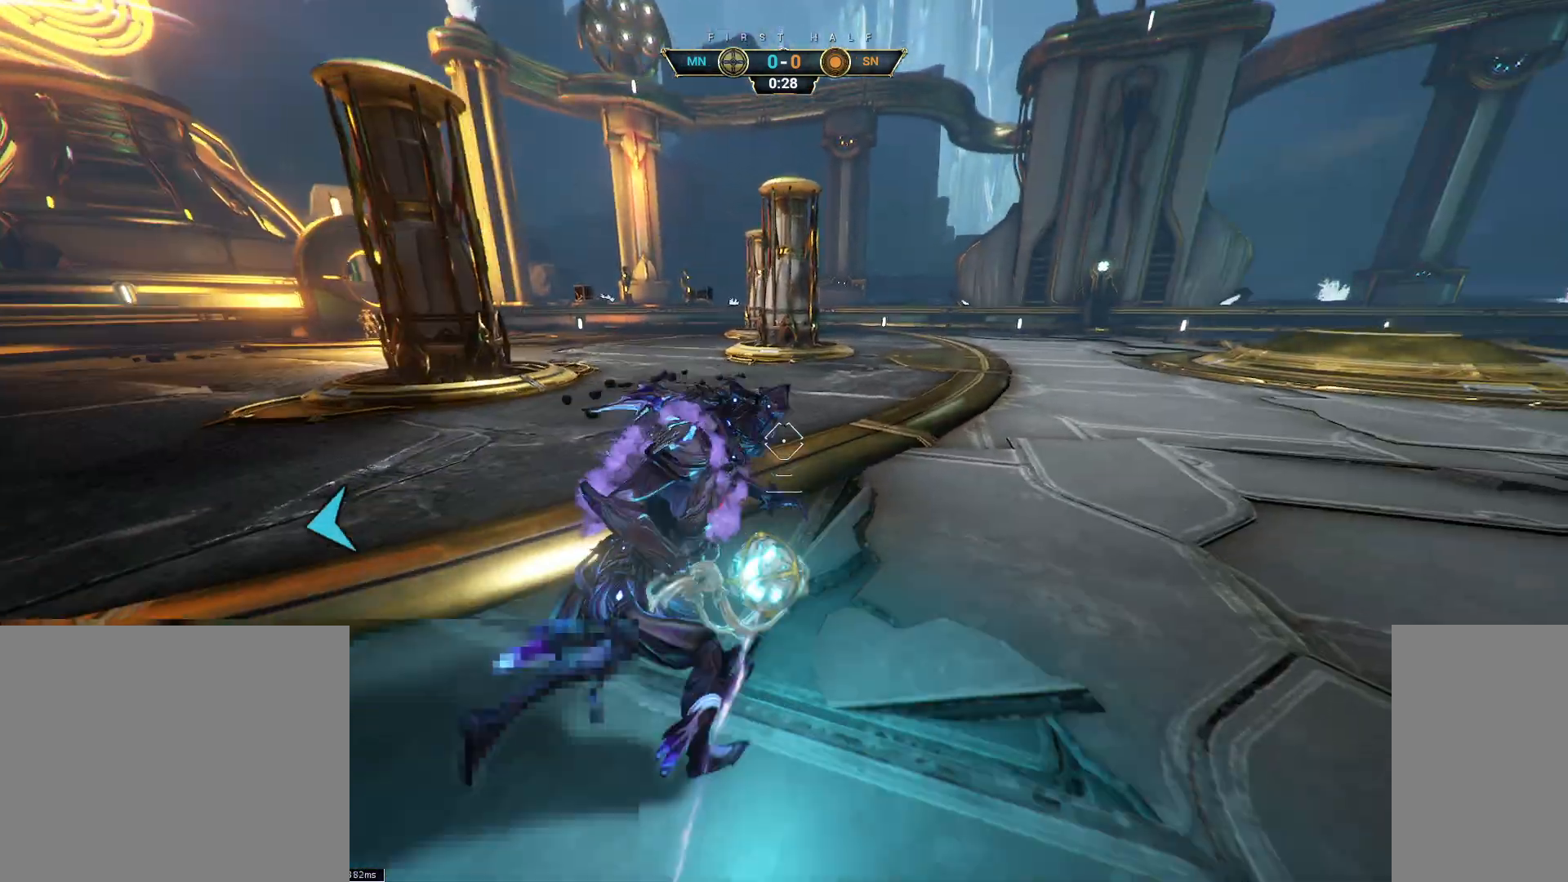
{"keys": ["d", "w"], "mouse": [], "events": [[133, "w", "down"]]}
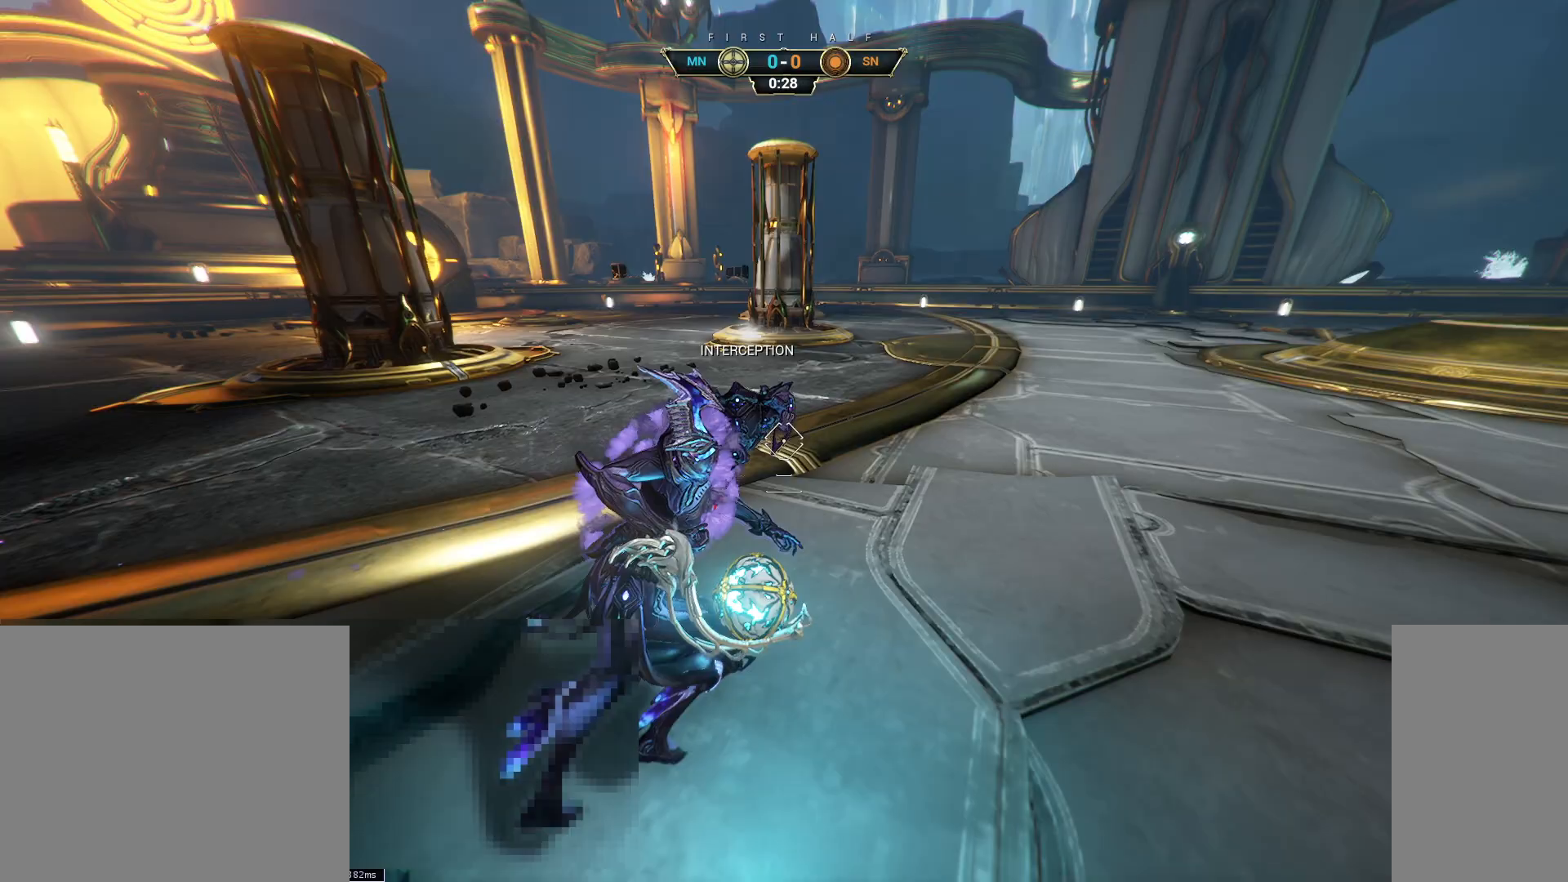
{"keys": ["a"], "mouse": [], "events": [[483, "a", "down"], [500, "d", "up"], [500, "w", "up"]]}
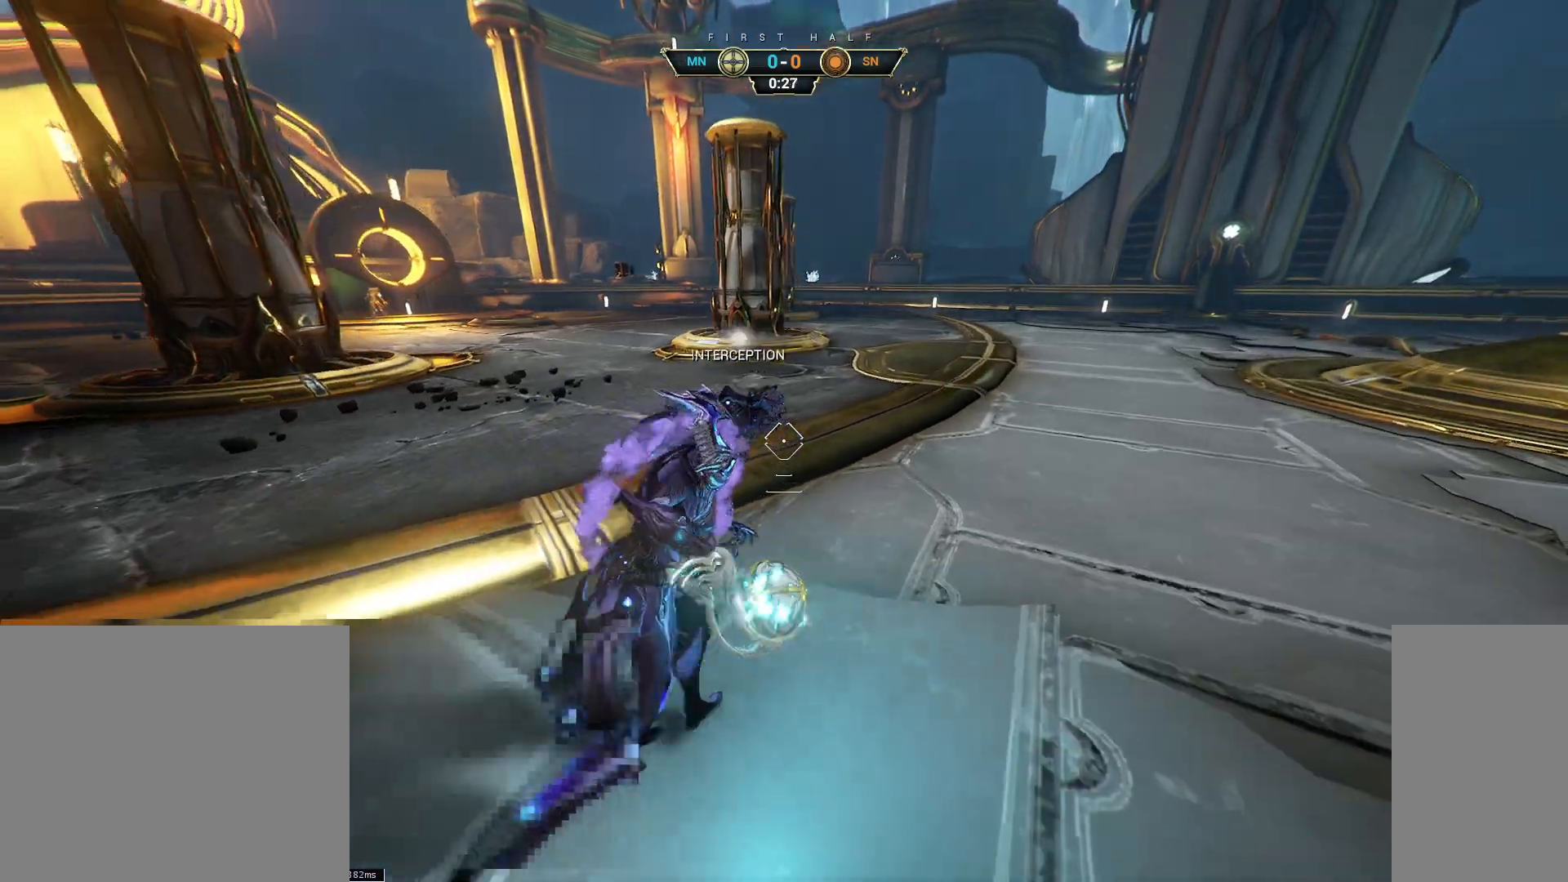
{"keys": ["d", "w"], "mouse": [], "events": [[133, "space", "down"], [150, "w", "down"], [217, "space", "up"], [233, "a", "up"], [283, "d", "down"]]}
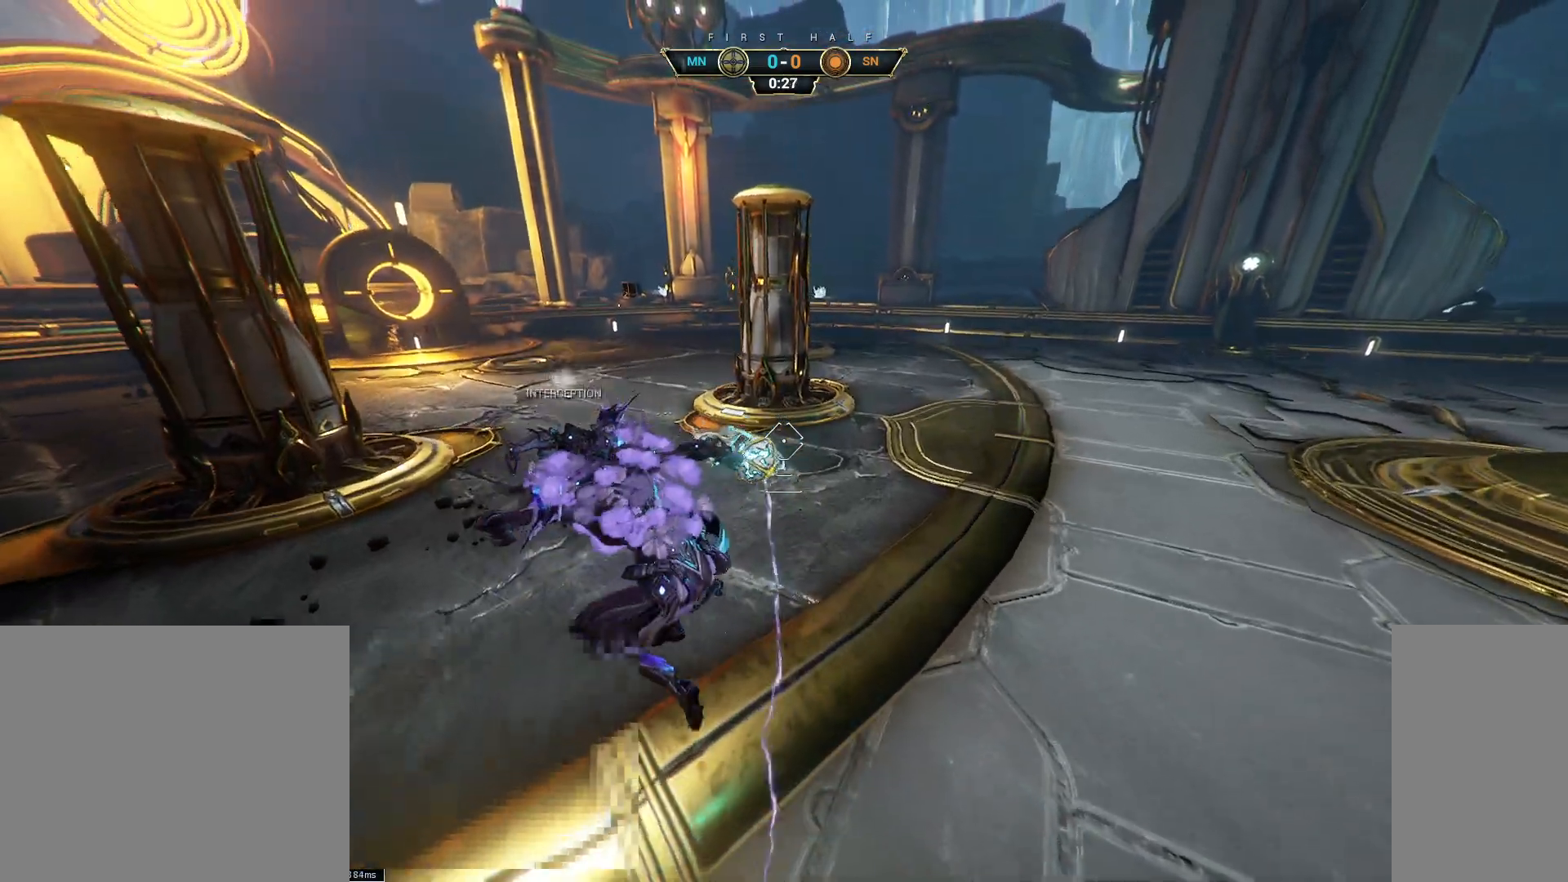
{"keys": ["w"], "mouse": [], "events": [[250, "d", "up"], [317, "space", "down"], [433, "space", "up"]]}
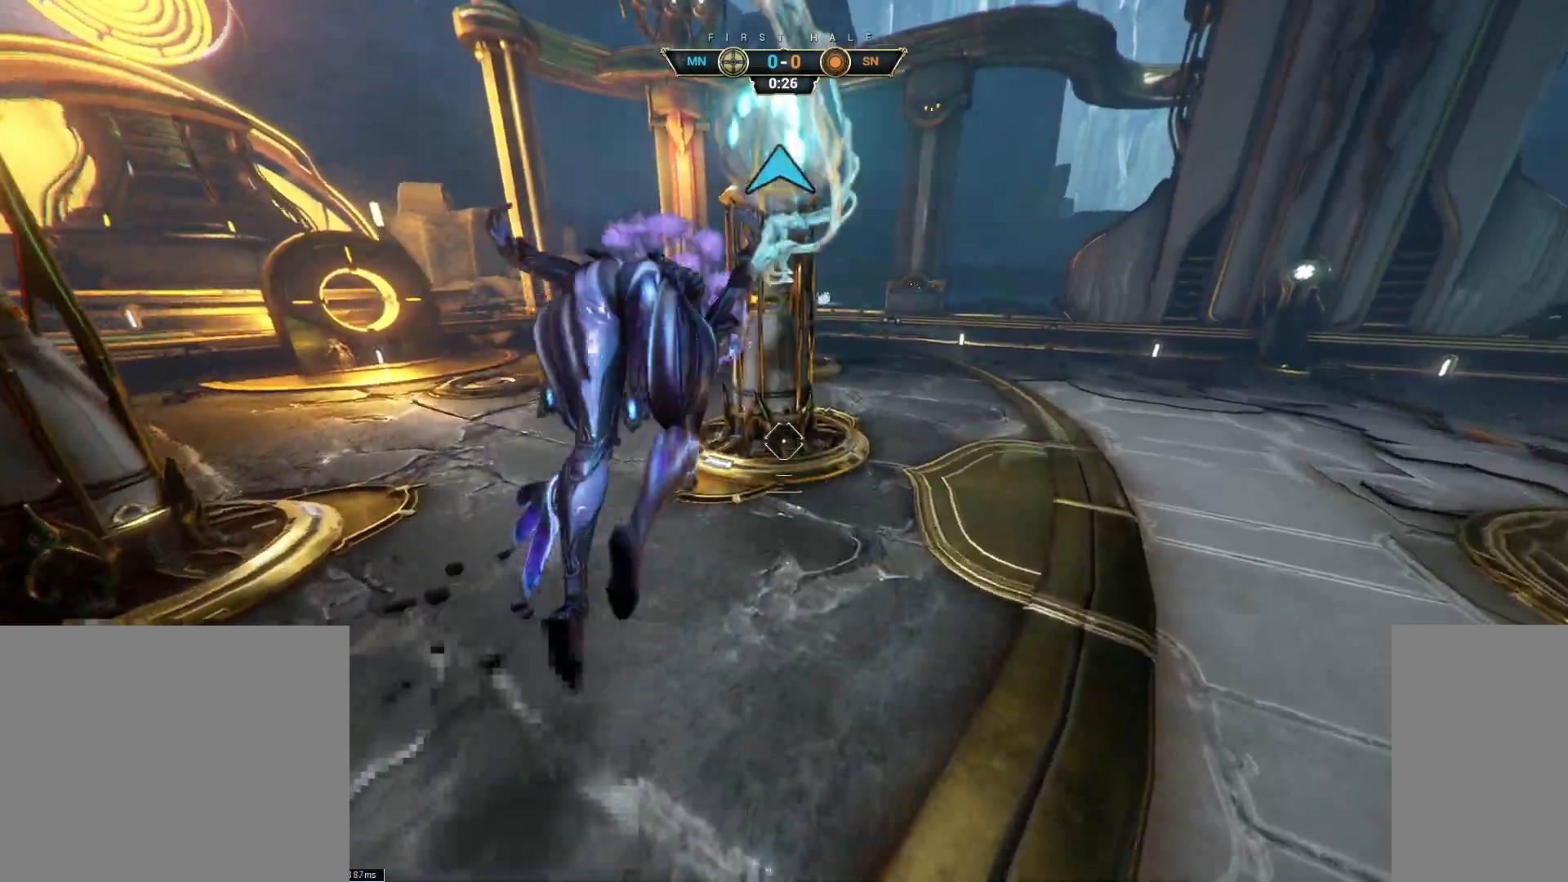
{"keys": ["d", "w"], "mouse": [], "events": [[483, "d", "down"]]}
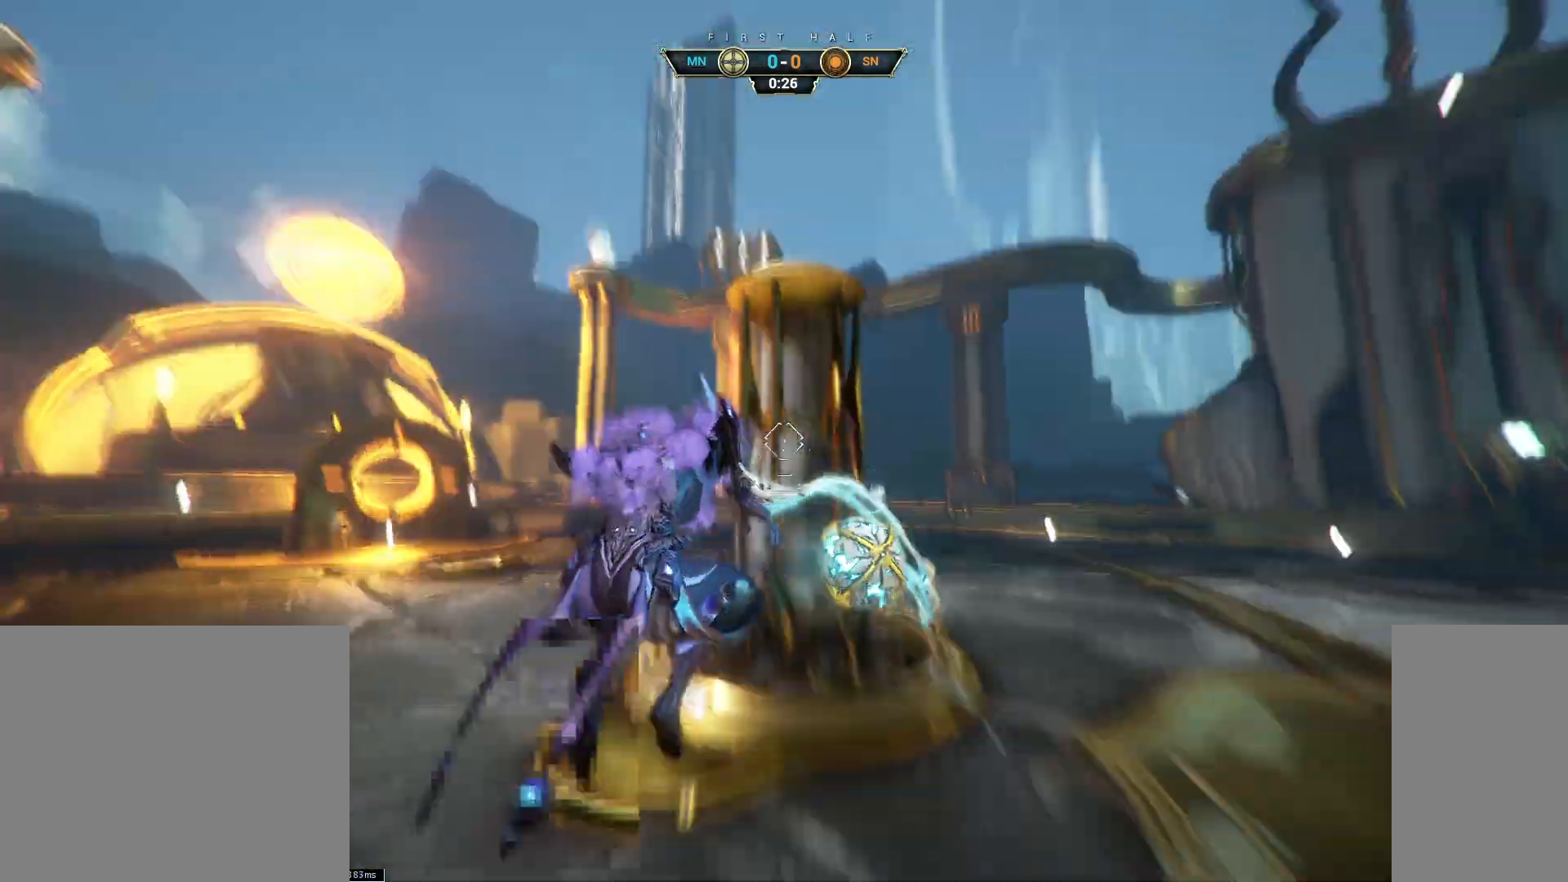
{"keys": [], "mouse": [], "events": [[33, "w", "up"], [50, "mouse_left", "down"], [133, "mouse_left", "up"], [500, "d", "up"]]}
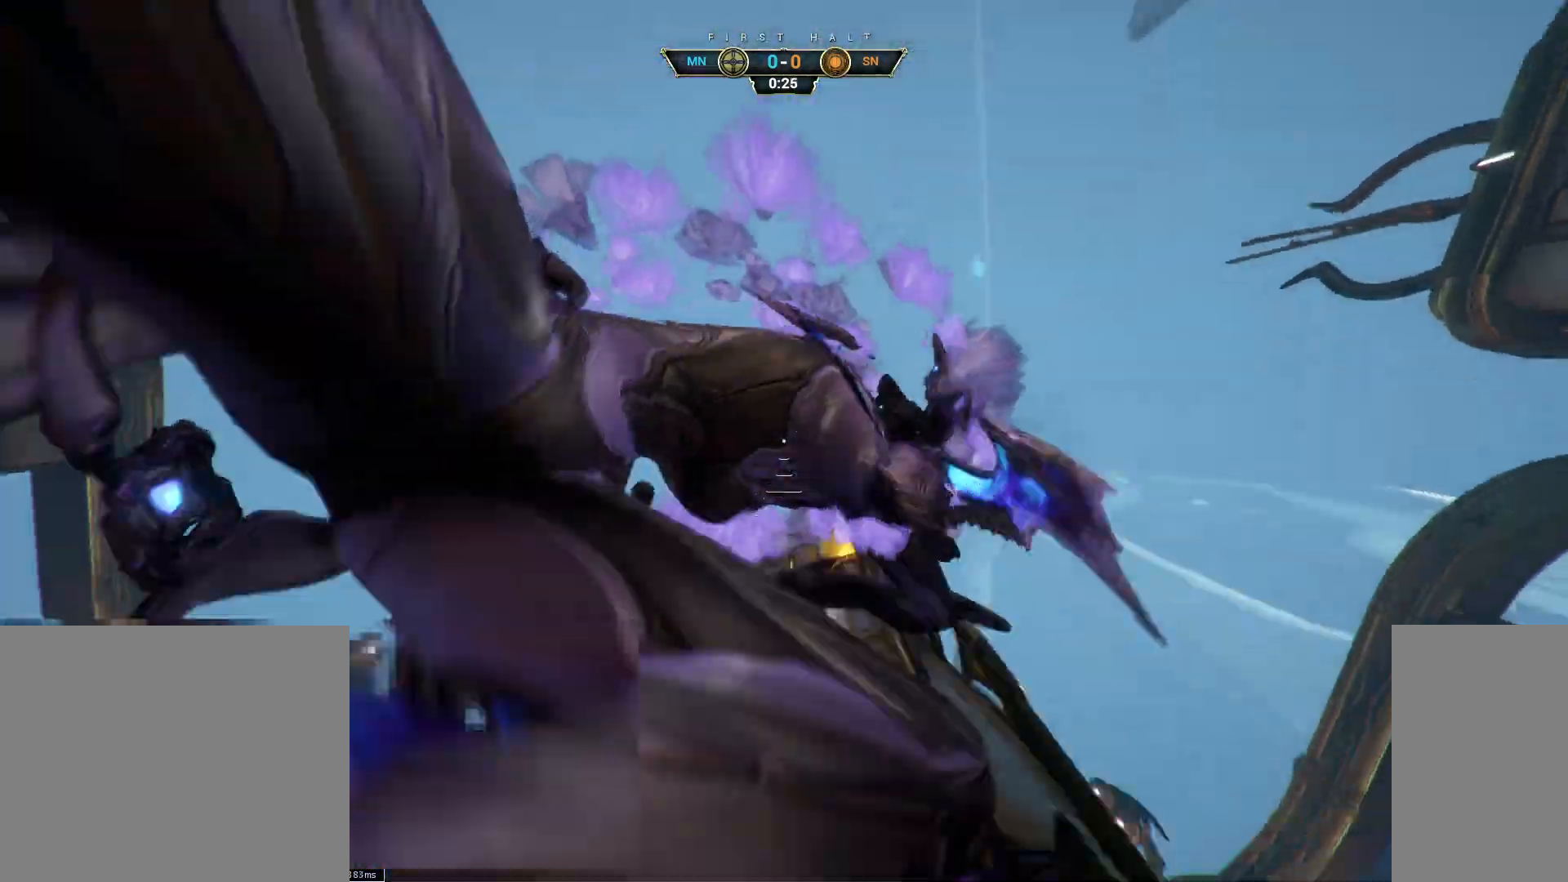
{"keys": ["ctrl", "w"], "mouse": [], "events": [[133, "w", "down"], [450, "ctrl", "down"]]}
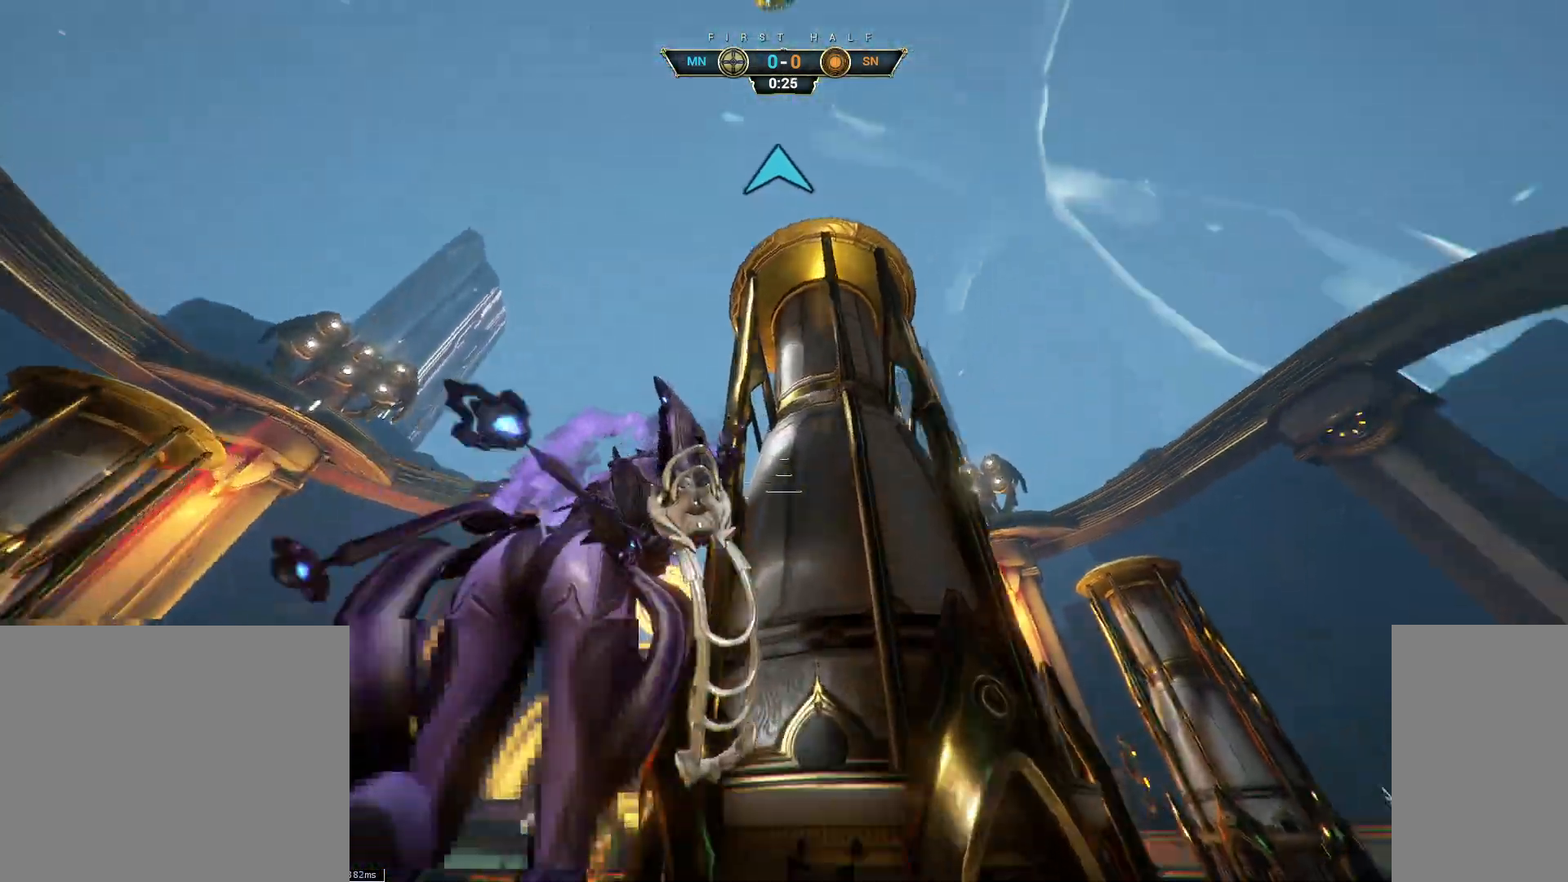
{"keys": ["a", "s"], "mouse": [], "events": [[17, "space", "down"], [83, "ctrl", "up"], [100, "space", "up"], [100, "w", "up"], [183, "s", "down"], [233, "space", "down"], [317, "space", "up"], [383, "a", "down"]]}
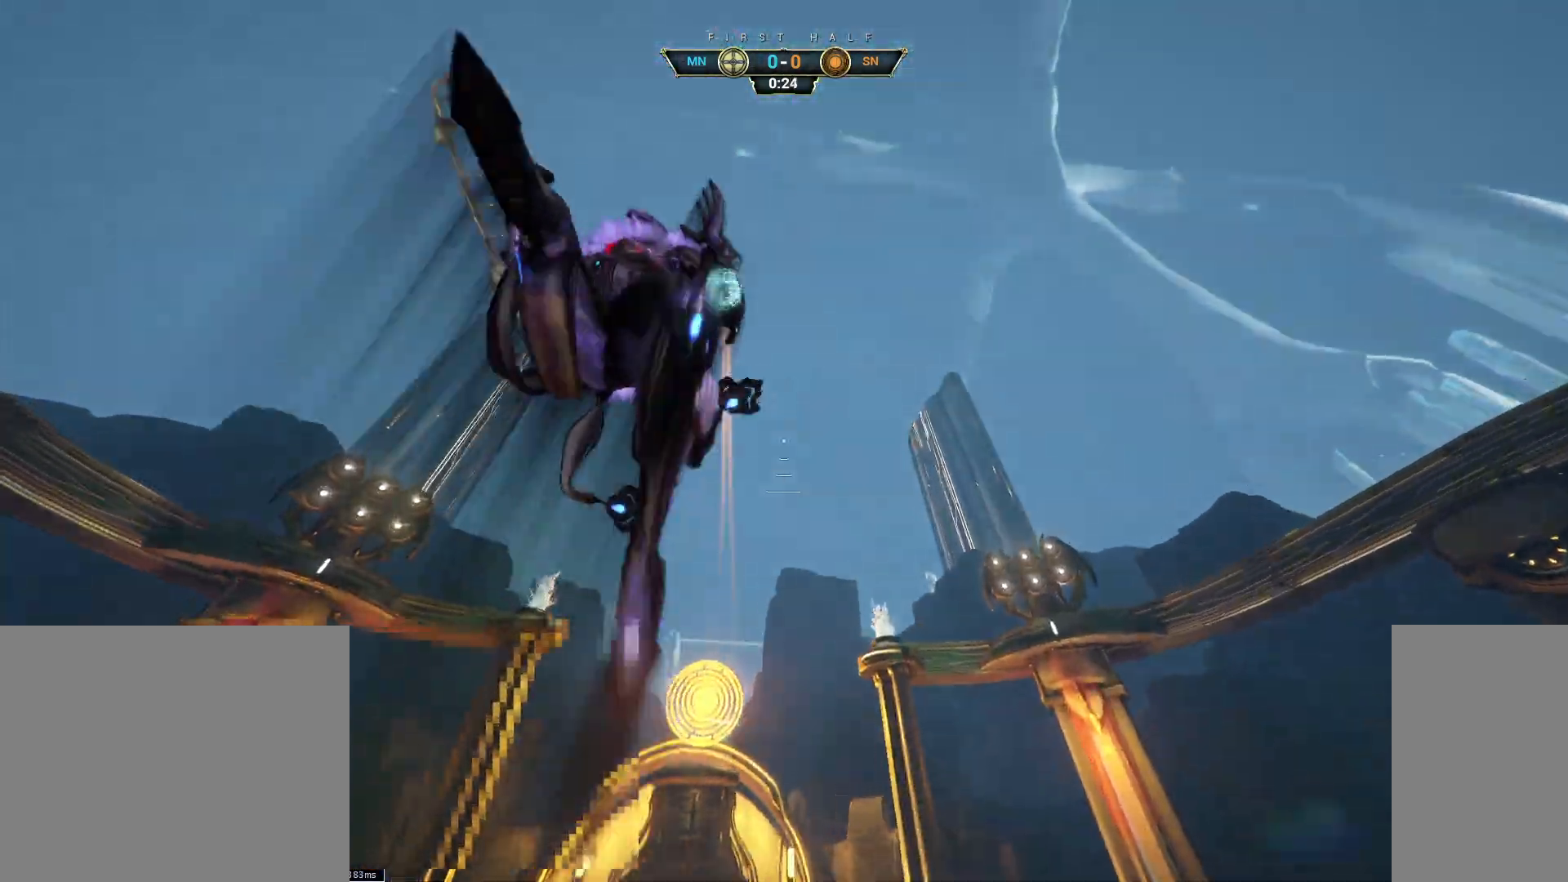
{"keys": [], "mouse": [], "events": [[50, "s", "up"], [150, "ctrl", "down"], [167, "w", "down"], [217, "space", "down"], [233, "a", "up"], [300, "ctrl", "up"], [300, "space", "up"], [333, "w", "up"]]}
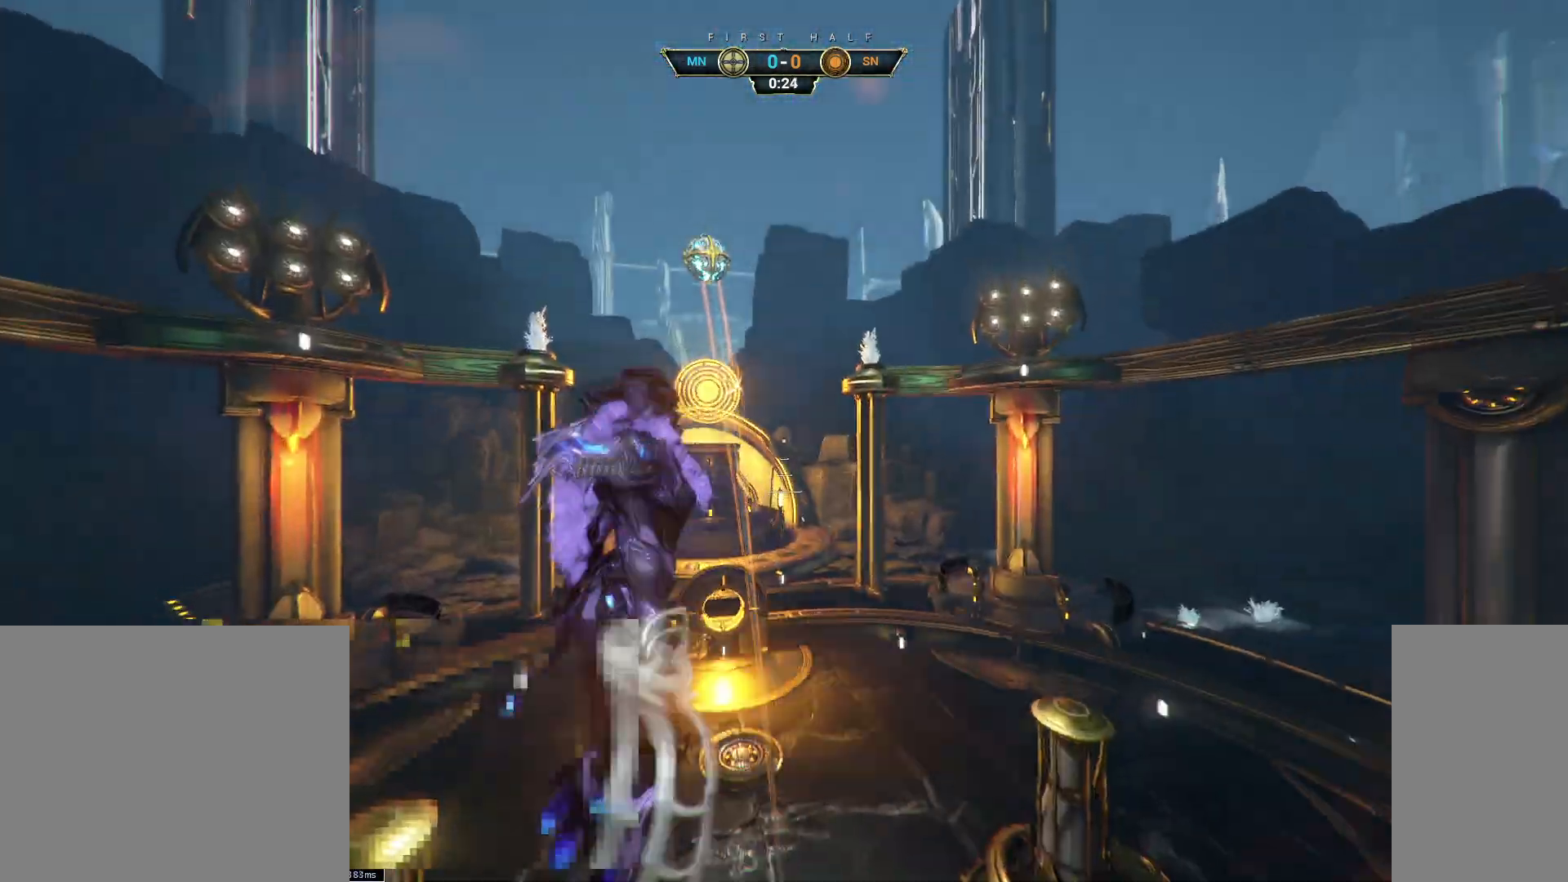
{"keys": [], "mouse": [], "events": [[117, "a", "down"], [117, "w", "down"], [200, "a", "up"], [267, "w", "up"], [400, "a", "down"], [483, "a", "up"]]}
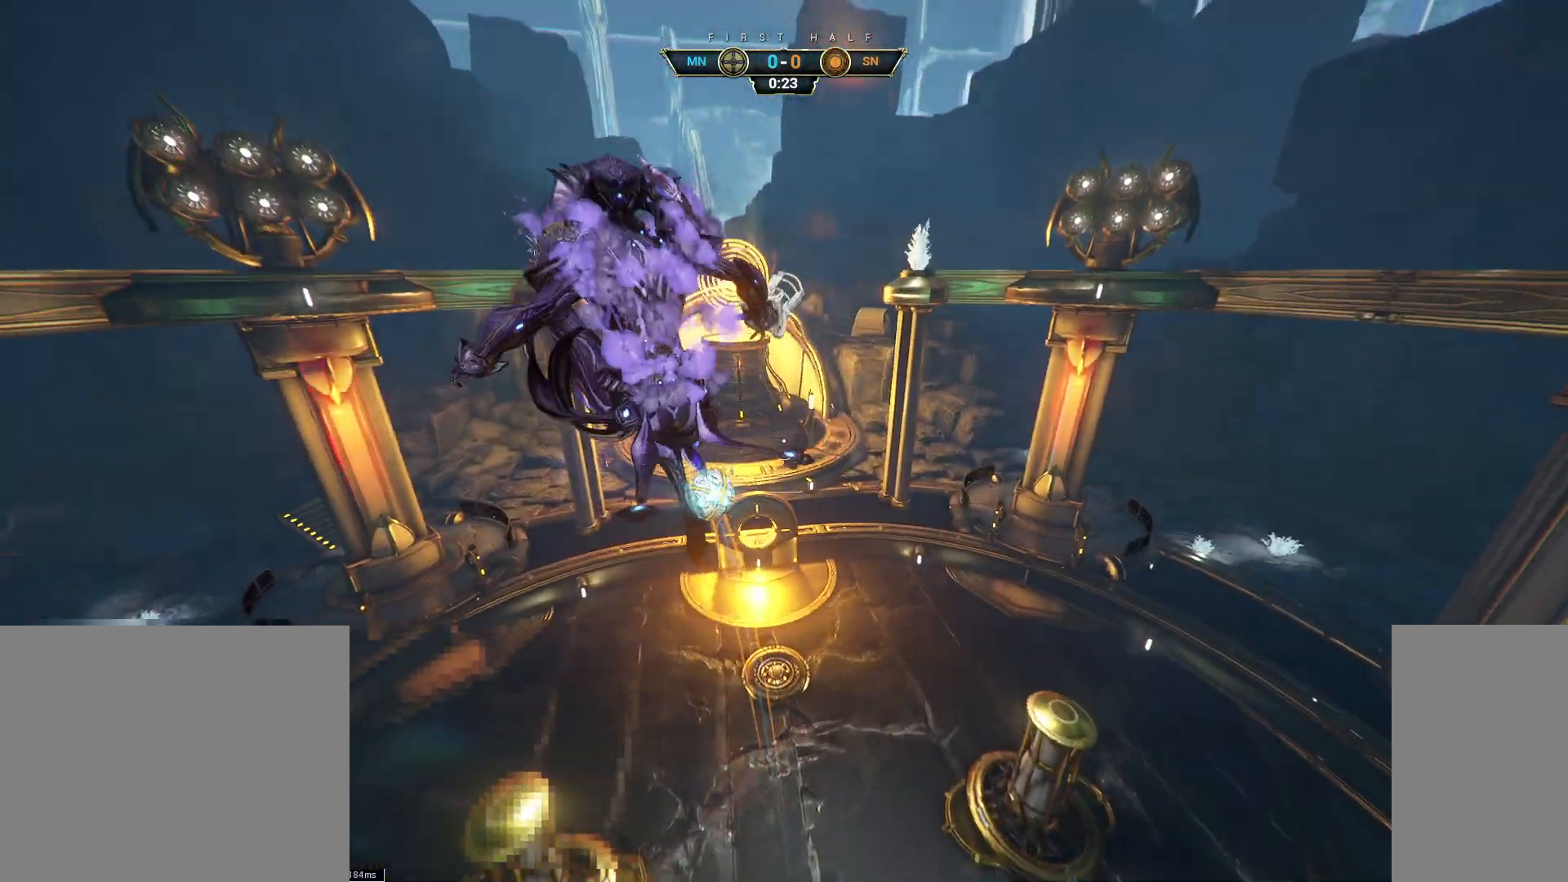
{"keys": [], "mouse": [], "events": [[150, "a", "down"], [250, "a", "up"]]}
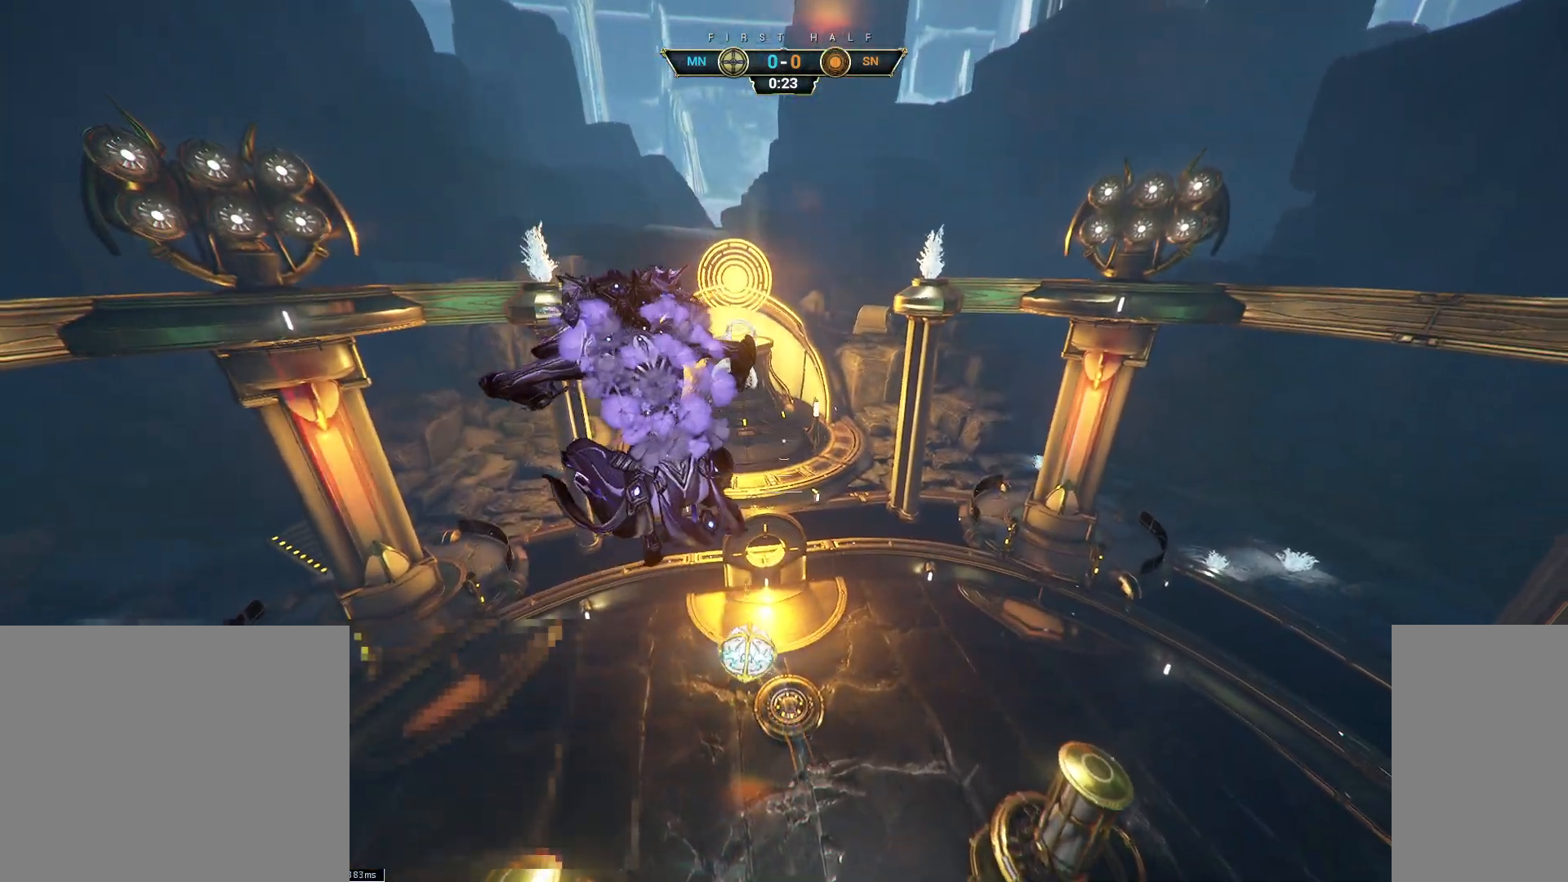
{"keys": ["e", "w"], "mouse": [], "events": [[200, "w", "down"], [450, "e", "down"]]}
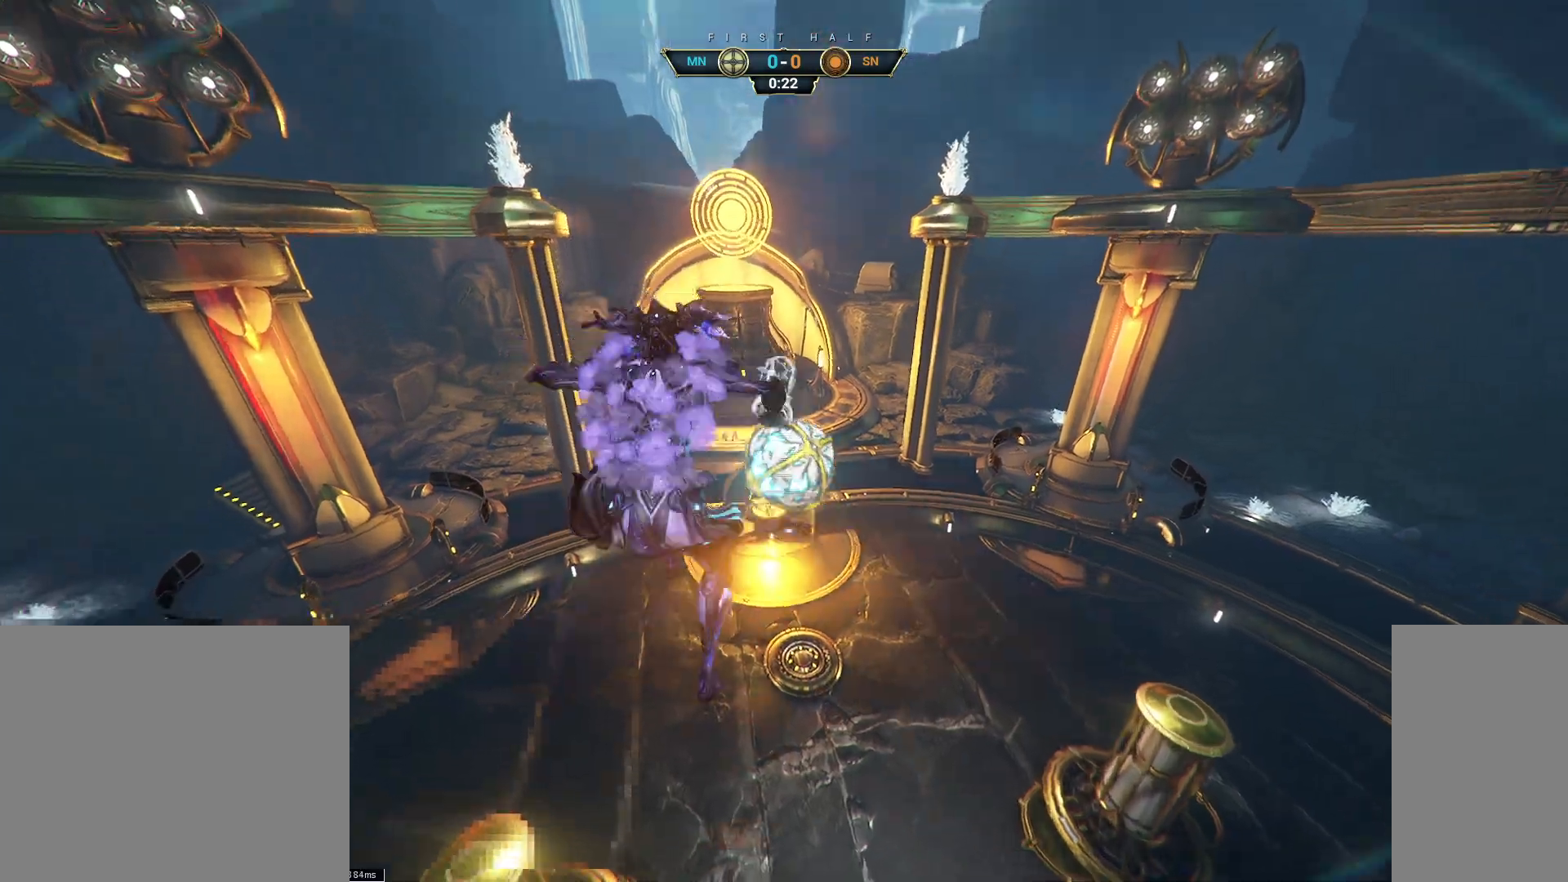
{"keys": ["s"], "mouse": ["right"], "events": [[33, "e", "up"], [133, "d", "down"], [150, "w", "up"], [267, "s", "down"], [383, "d", "up"], [483, "mouse_right", "down"]]}
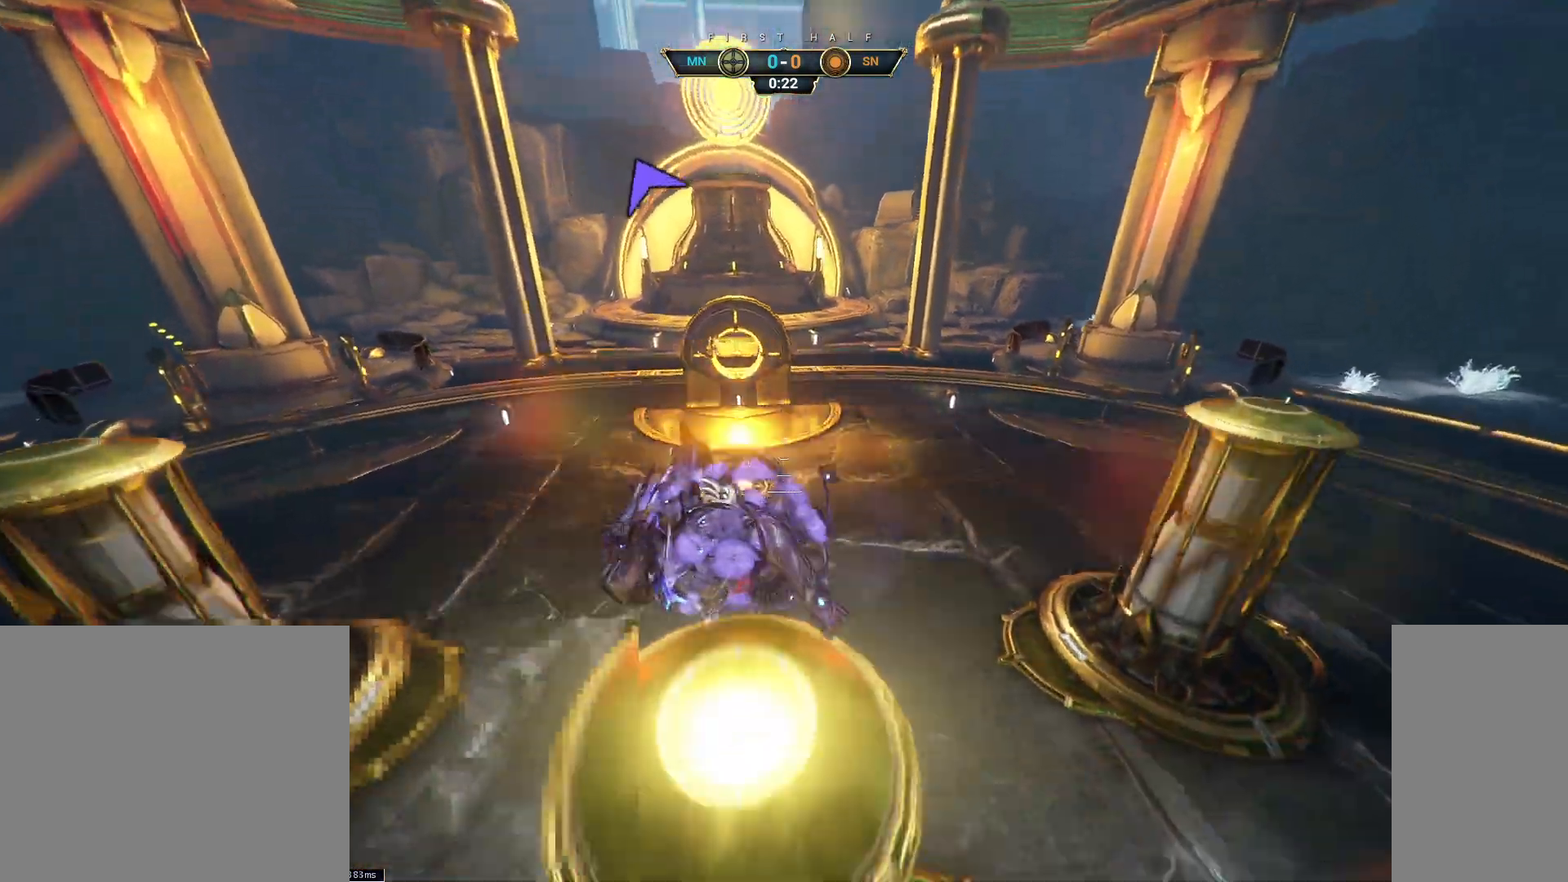
{"keys": [], "mouse": [], "events": [[67, "ctrl", "down"], [117, "mouse_right", "up"], [150, "ctrl", "up"], [233, "s", "up"]]}
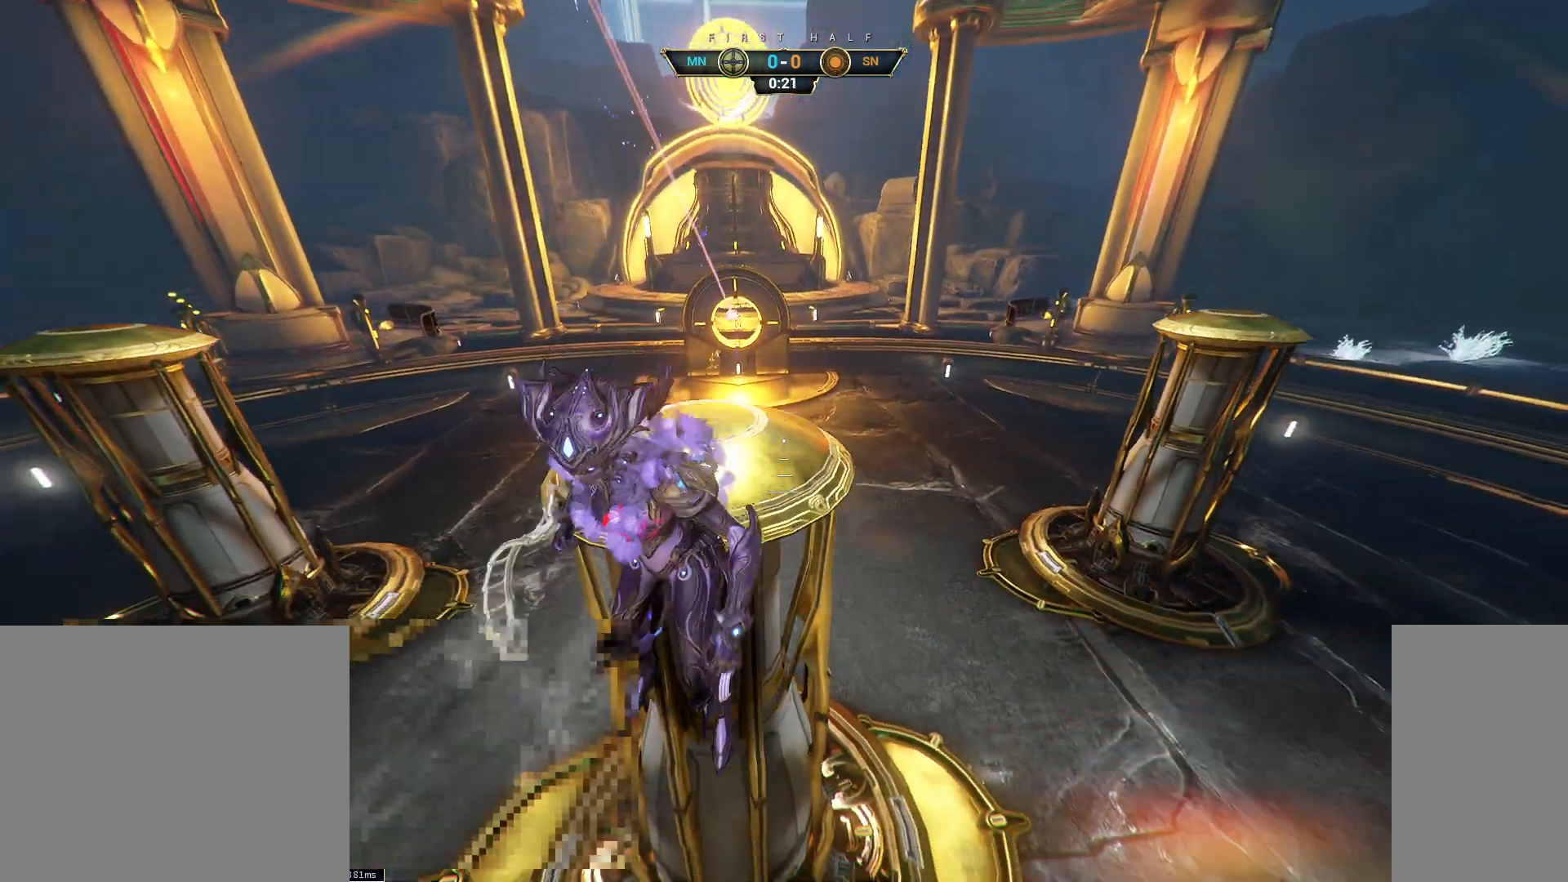
{"keys": ["w"], "mouse": [], "events": [[400, "w", "down"]]}
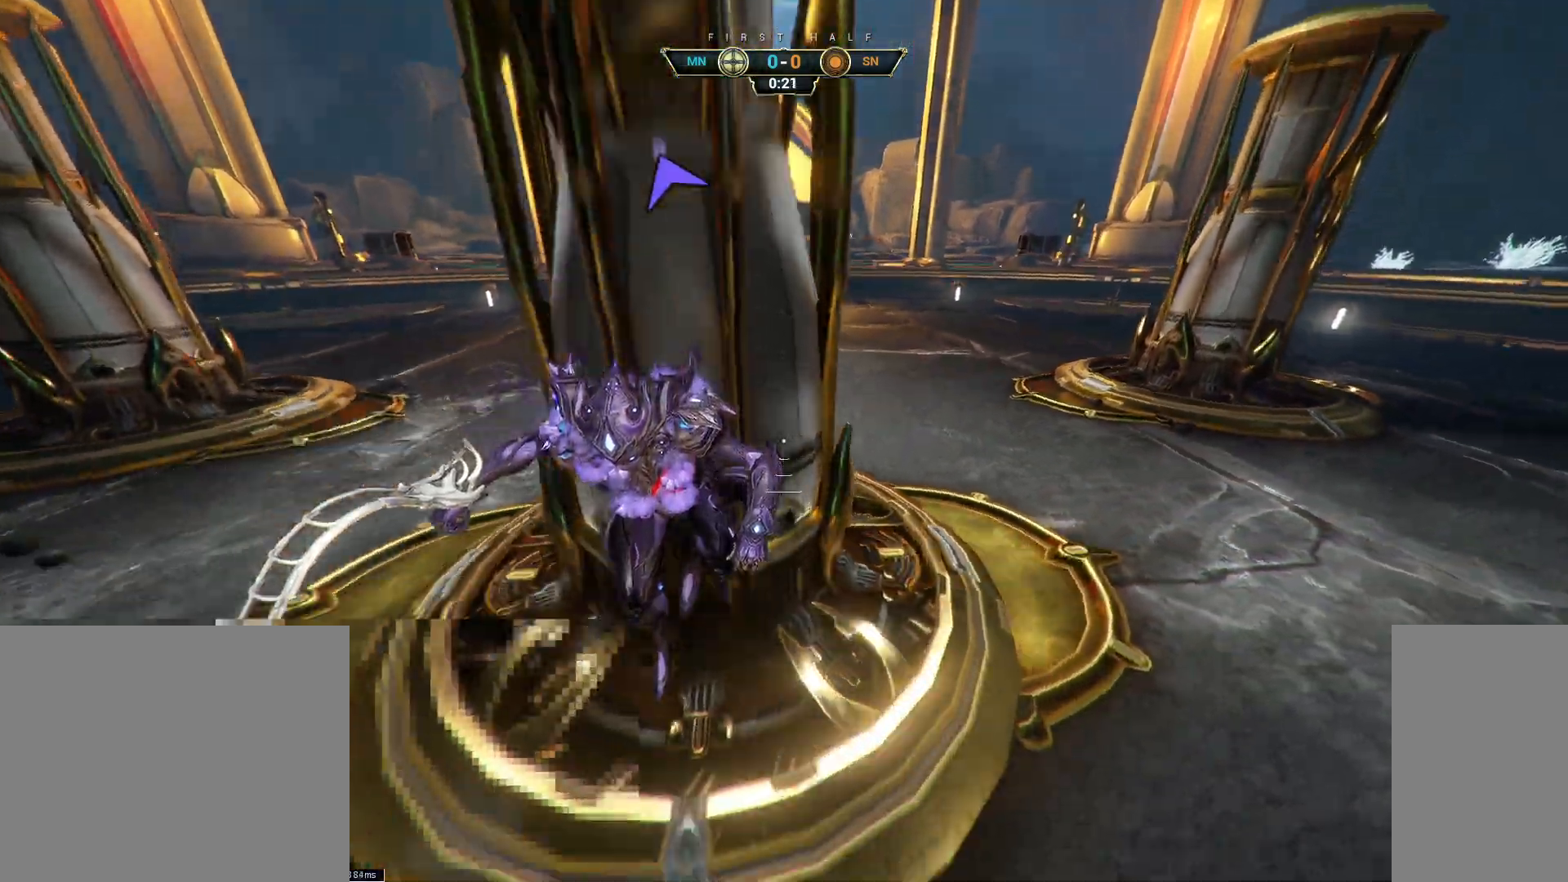
{"keys": ["a", "ctrl", "space", "w"], "mouse": [], "events": [[83, "ctrl", "down"], [183, "ctrl", "up"], [267, "a", "down"], [433, "ctrl", "down"], [467, "space", "down"]]}
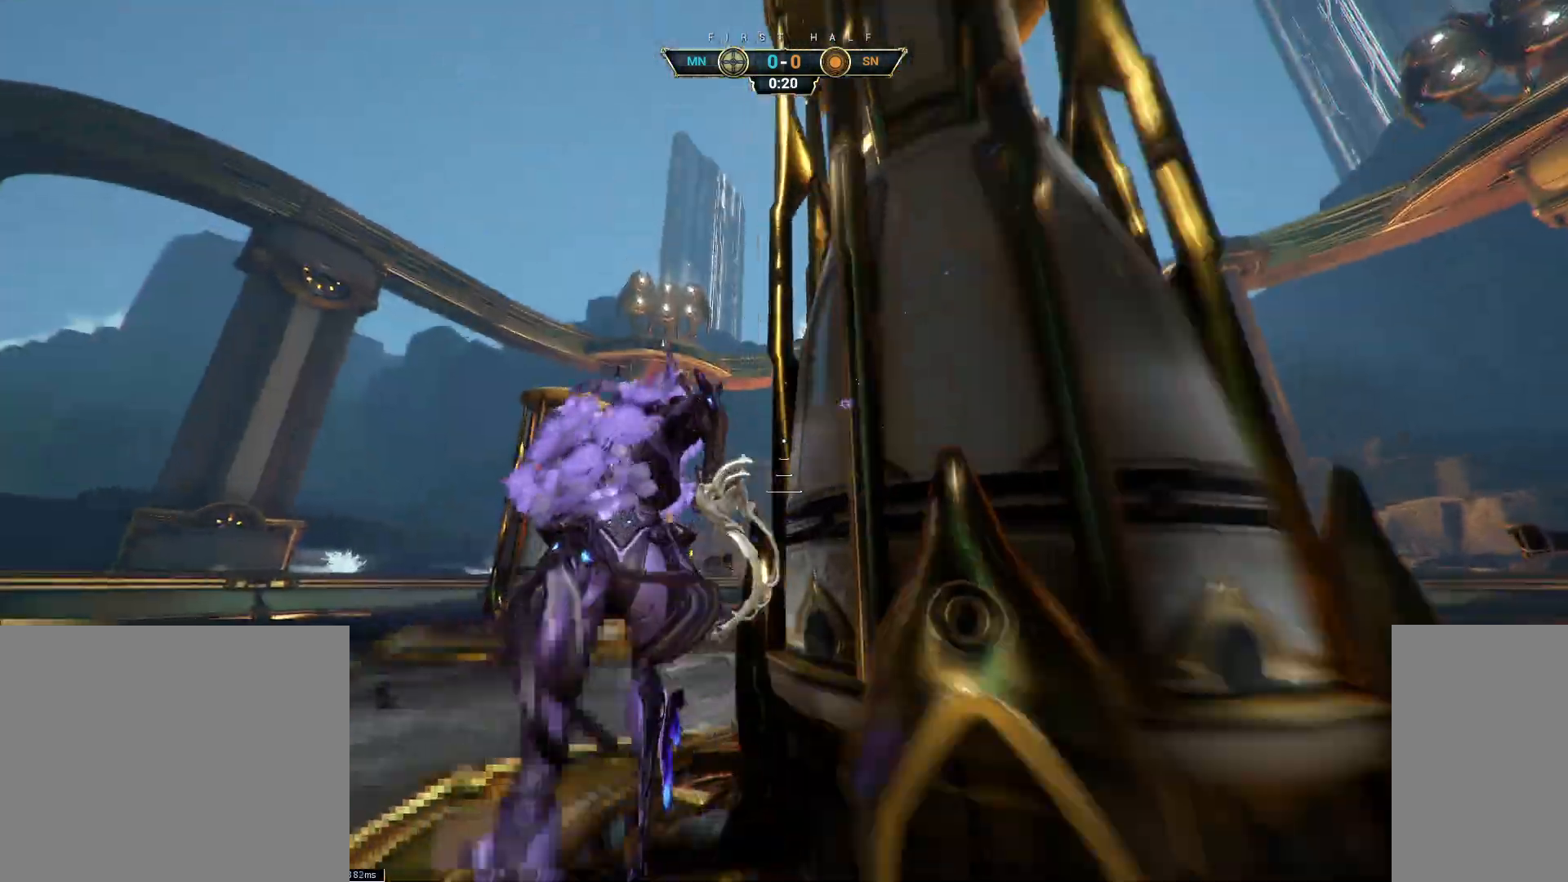
{"keys": ["w"], "mouse": [], "events": [[33, "space", "up"], [67, "ctrl", "up"], [167, "space", "down"], [267, "space", "up"], [400, "a", "up"]]}
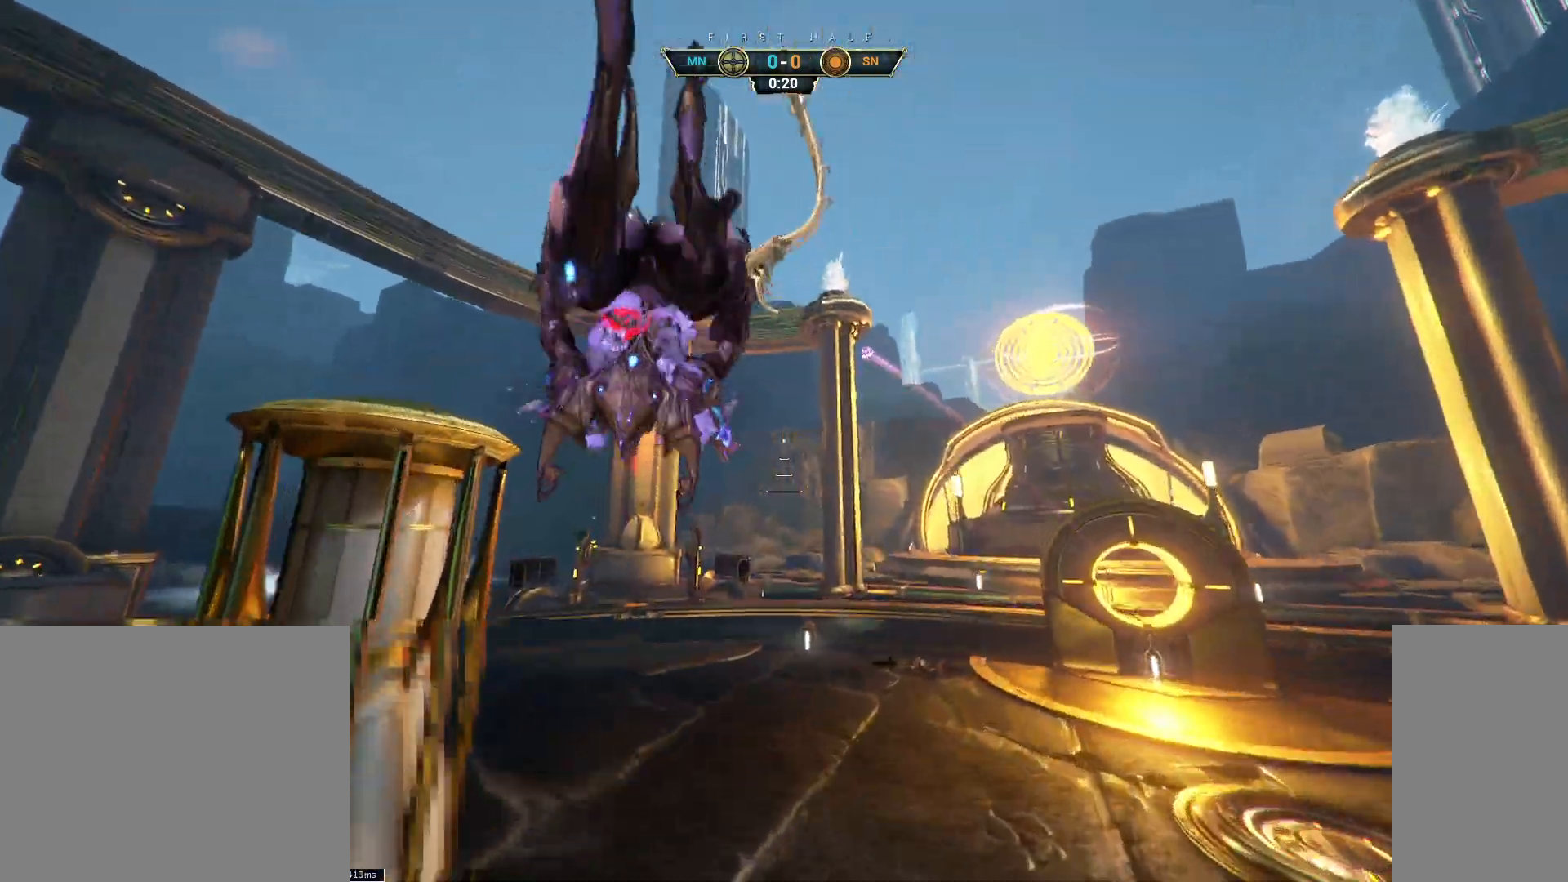
{"keys": ["w"], "mouse": ["right"], "events": [[367, "mouse_left", "down"], [417, "mouse_wheel", "down"], [433, "mouse_left", "up"], [467, "mouse_right", "down"], [483, "mouse_wheel", "up"]]}
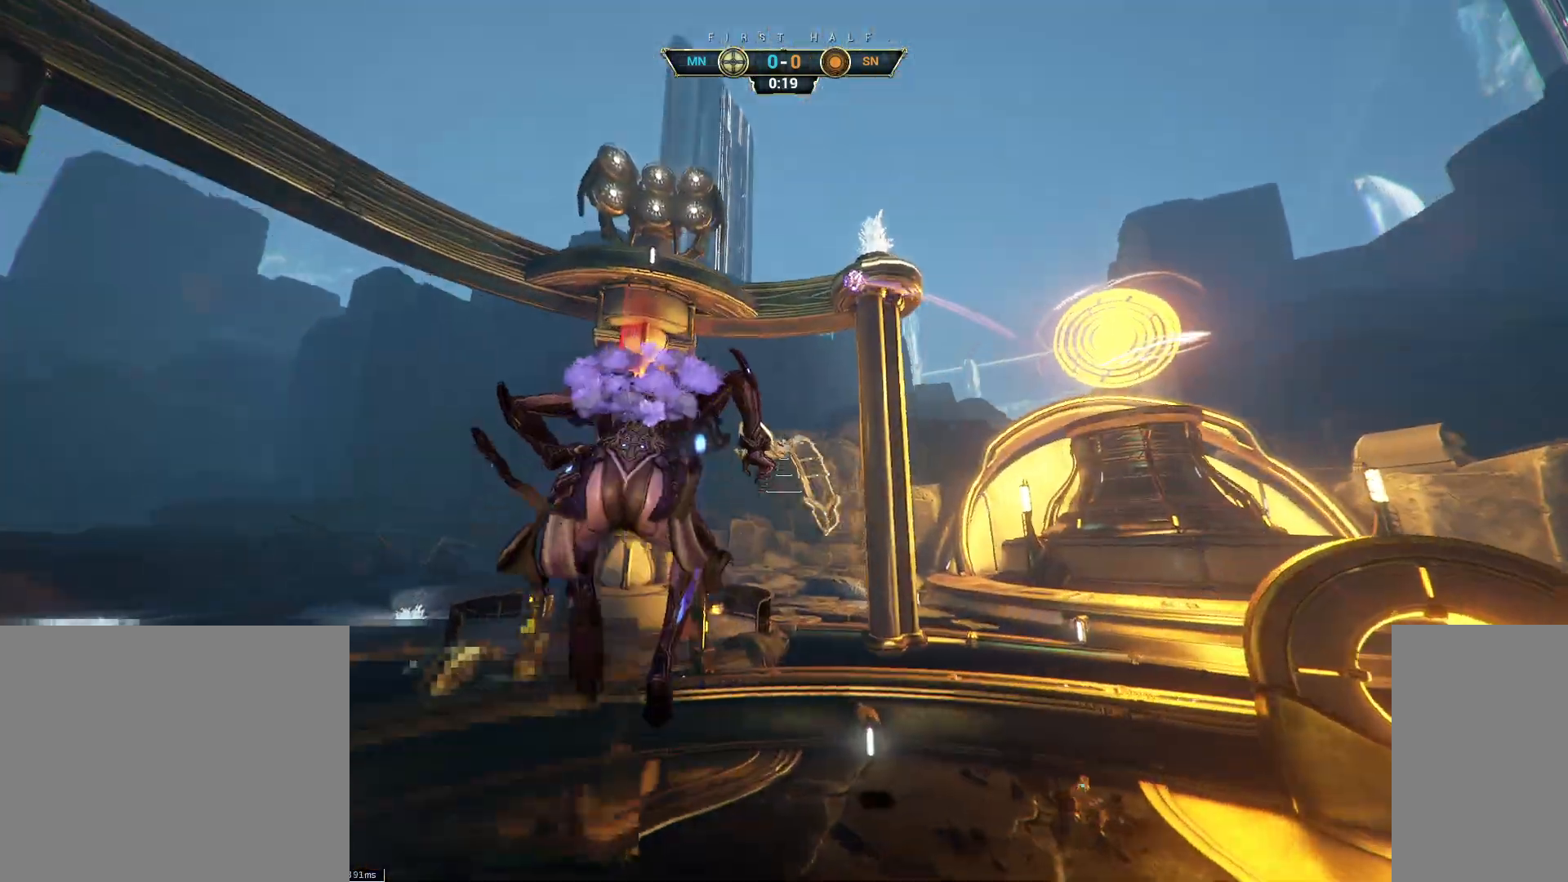
{"keys": ["ctrl", "w"], "mouse": [], "events": [[17, "mouse_right", "up"], [17, "shift", "down"], [100, "shift", "up"], [267, "mouse_left", "down"], [400, "mouse_left", "up"], [400, "mouse_right", "down"], [417, "mouse_right", "up"], [450, "ctrl", "down"]]}
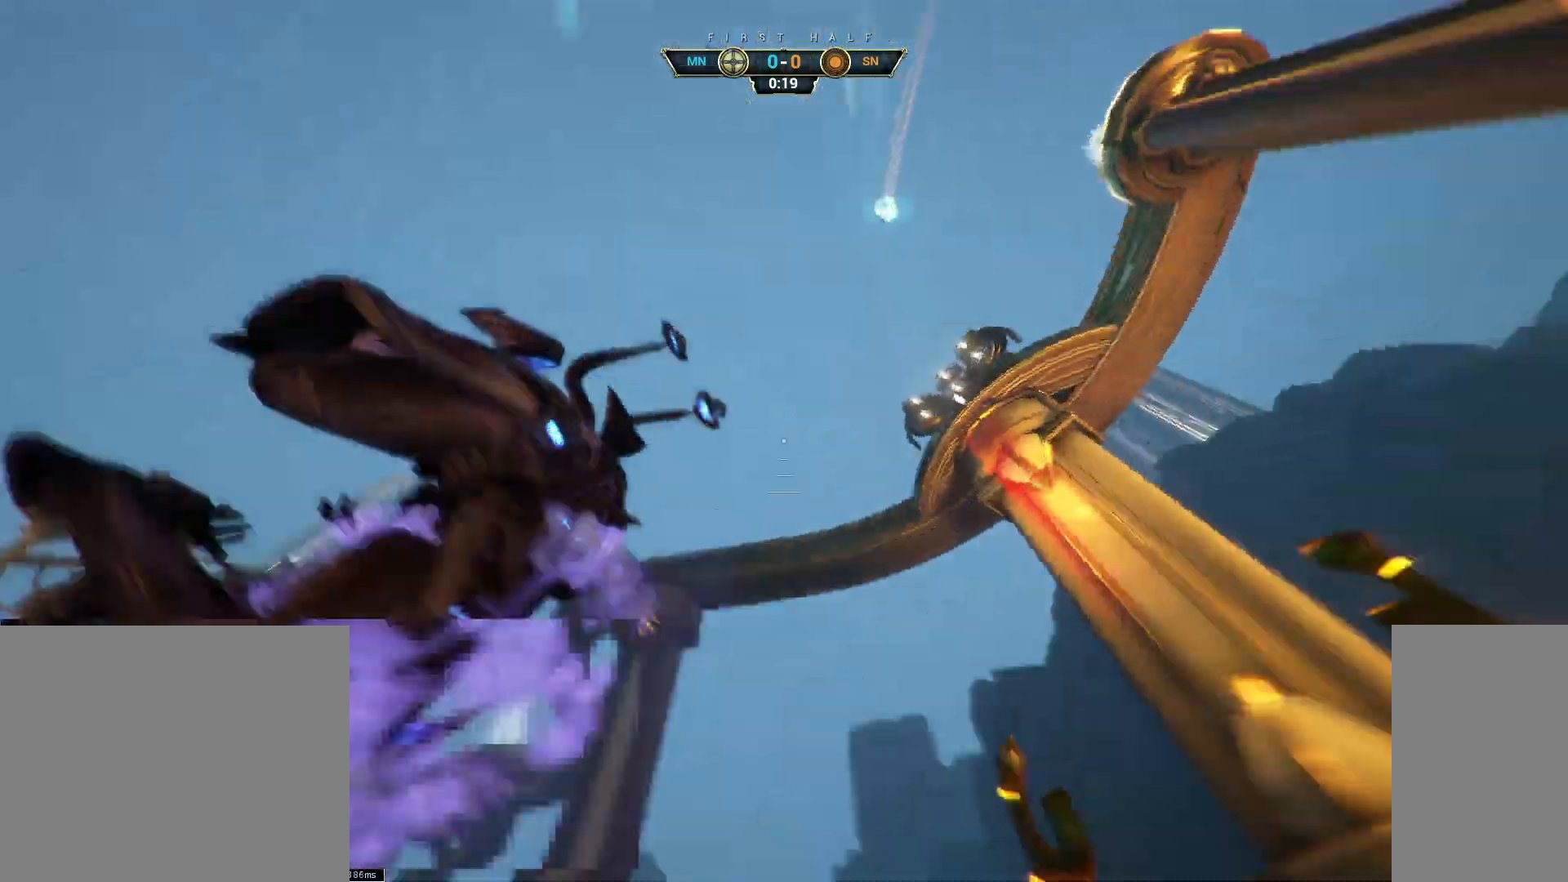
{"keys": ["d", "w"], "mouse": [], "events": [[117, "space", "down"], [167, "space", "up"], [250, "space", "down"], [333, "ctrl", "up"], [350, "space", "up"], [467, "d", "down"]]}
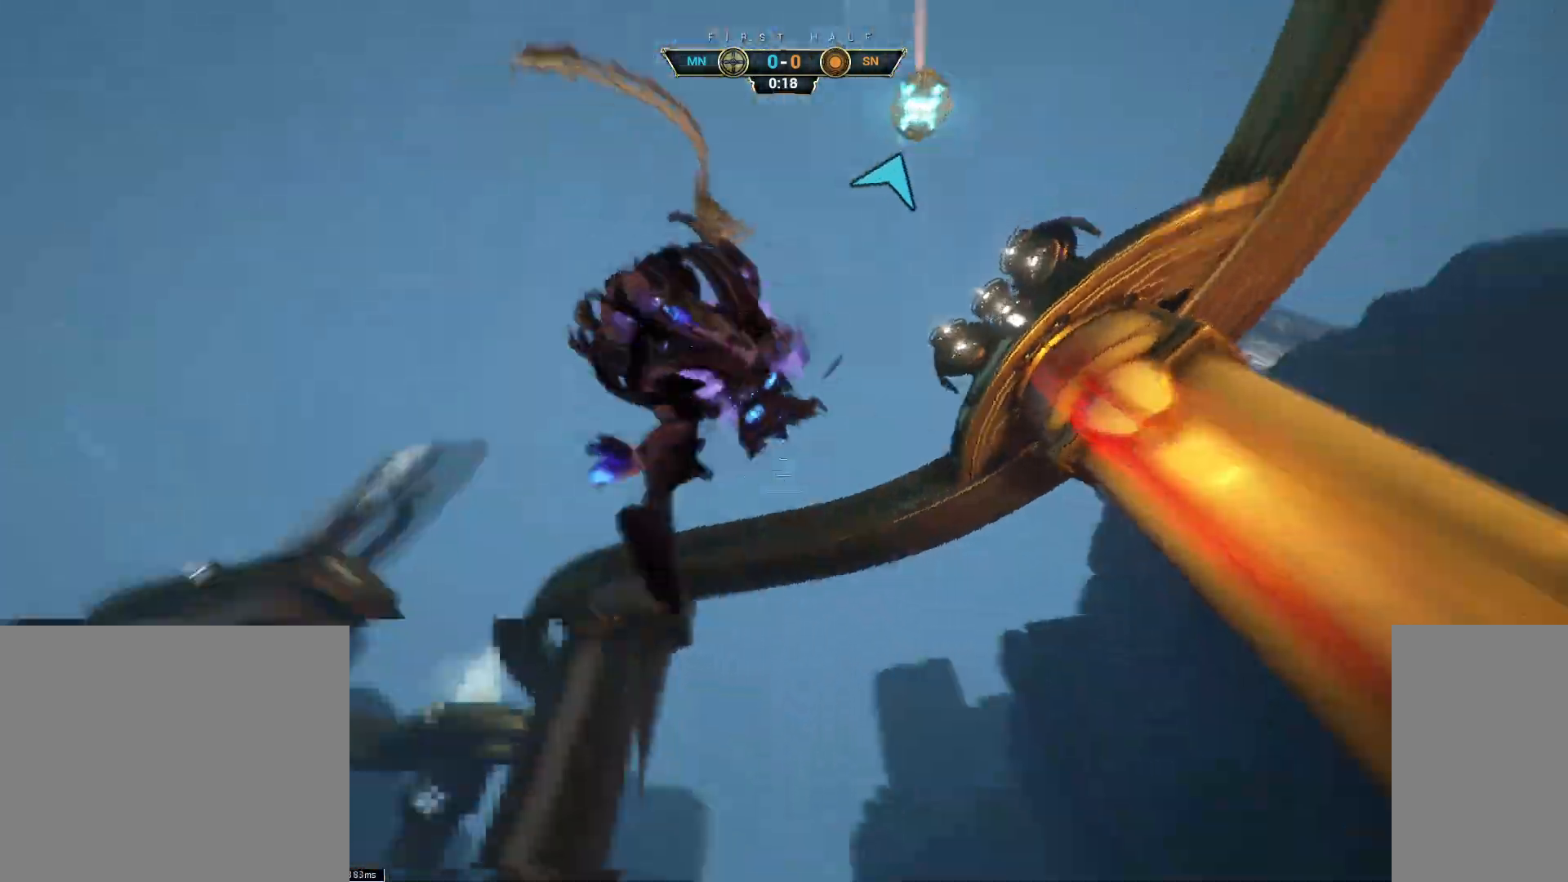
{"keys": ["d", "w"], "mouse": ["right"], "events": [[167, "mouse_right", "down"], [200, "ctrl", "down"], [267, "mouse_wheel", "down"], [317, "ctrl", "up"], [350, "mouse_wheel", "up"]]}
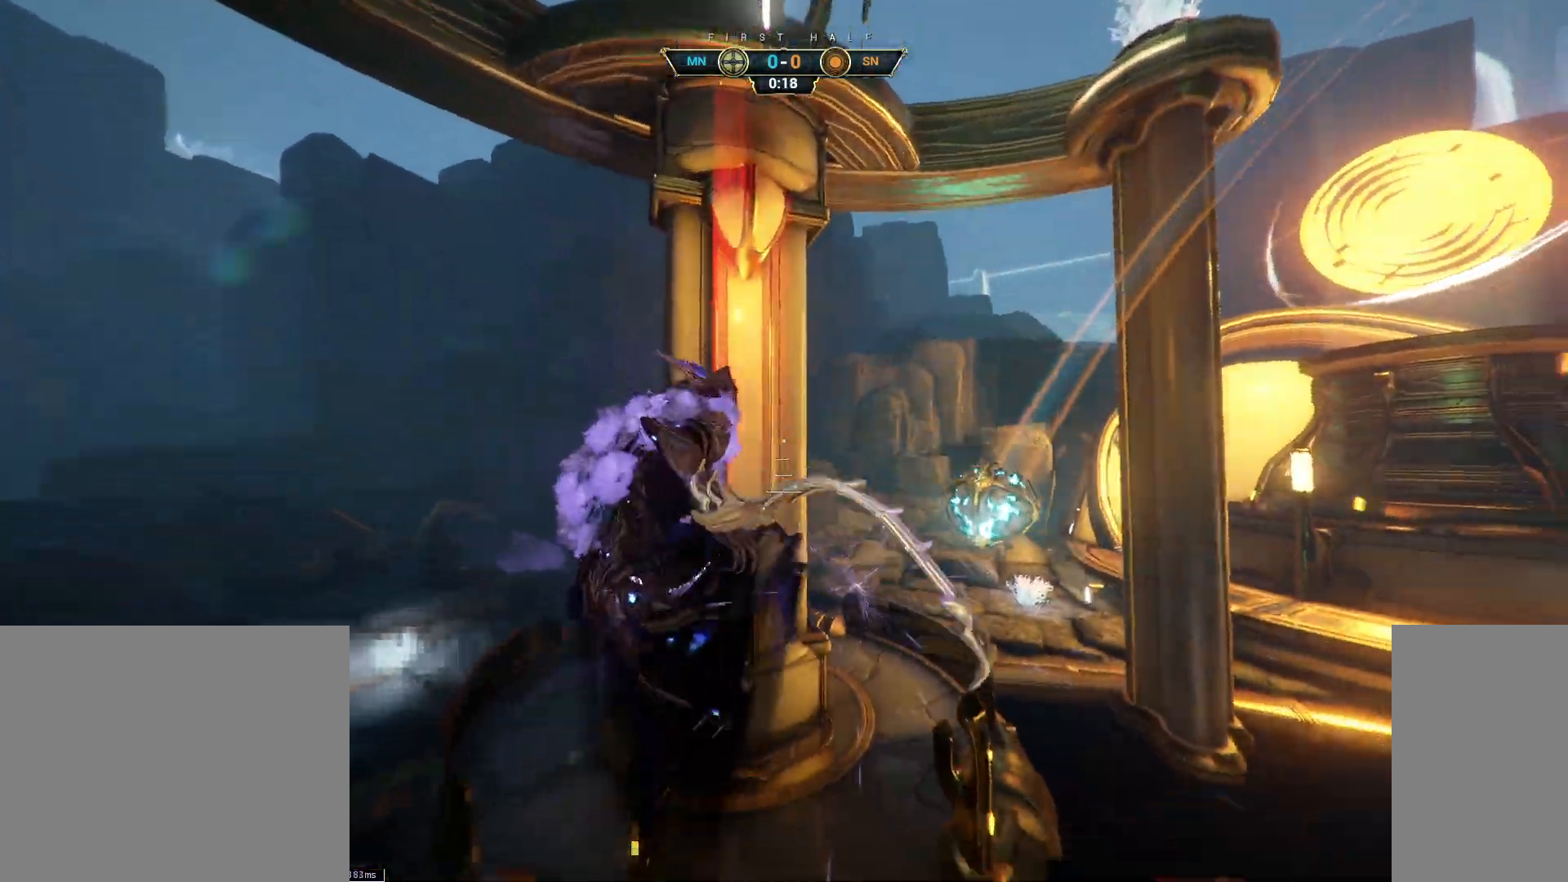
{"keys": ["w"], "mouse": ["left"], "events": [[233, "mouse_right", "up"], [333, "d", "up"], [450, "mouse_left", "down"]]}